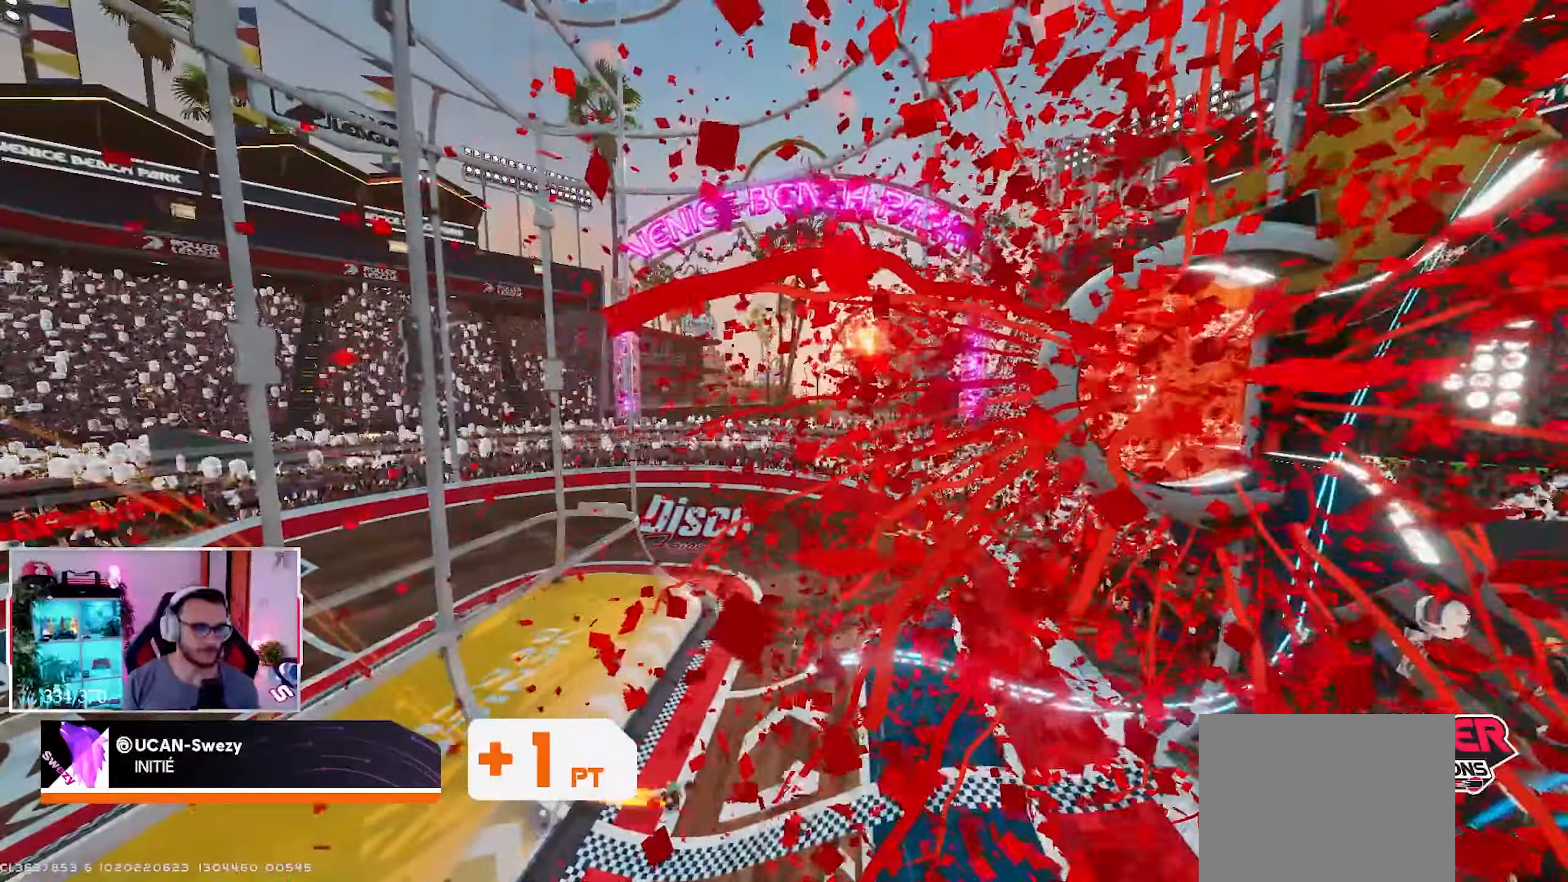
Gameplay with a controller (Xbox layout); each line is a JSON object with the inputs held at the frame after it. "events" lists button and stick changes between this image and that frame as [ms after this image, input, new state], when the widget could be followed in between.
{"buttons": [], "left_stick": "center", "right_stick": "center", "events": []}
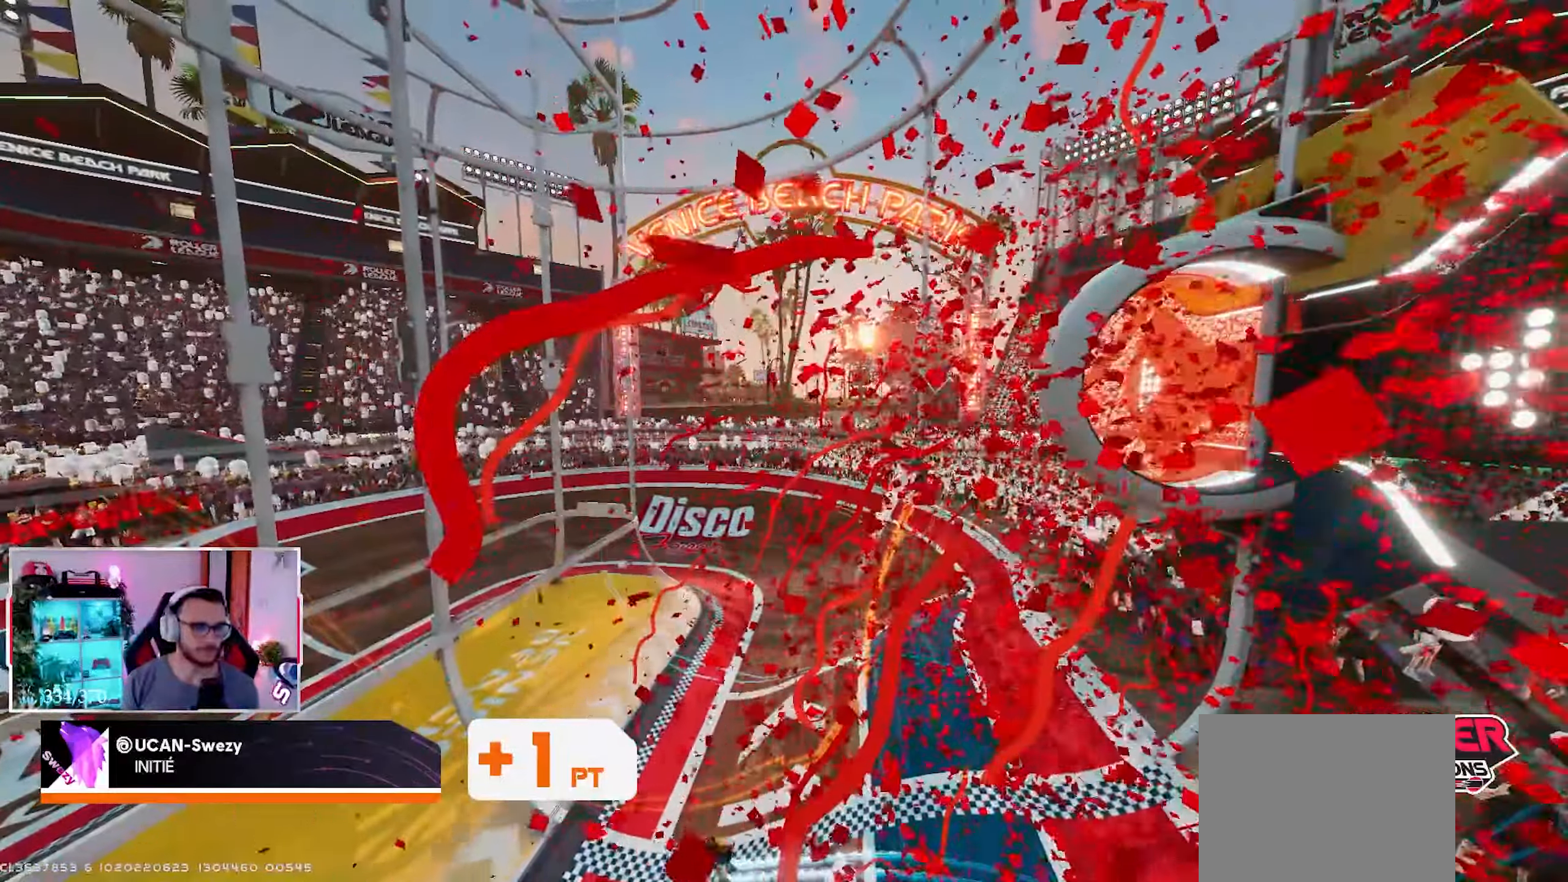
{"buttons": ["A", "B"], "left_stick": "center", "right_stick": "center", "events": [[250, "A", "down"], [283, "X", "down"], [300, "B", "down"], [300, "Y", "down"], [433, "Y", "up"], [467, "X", "up"]]}
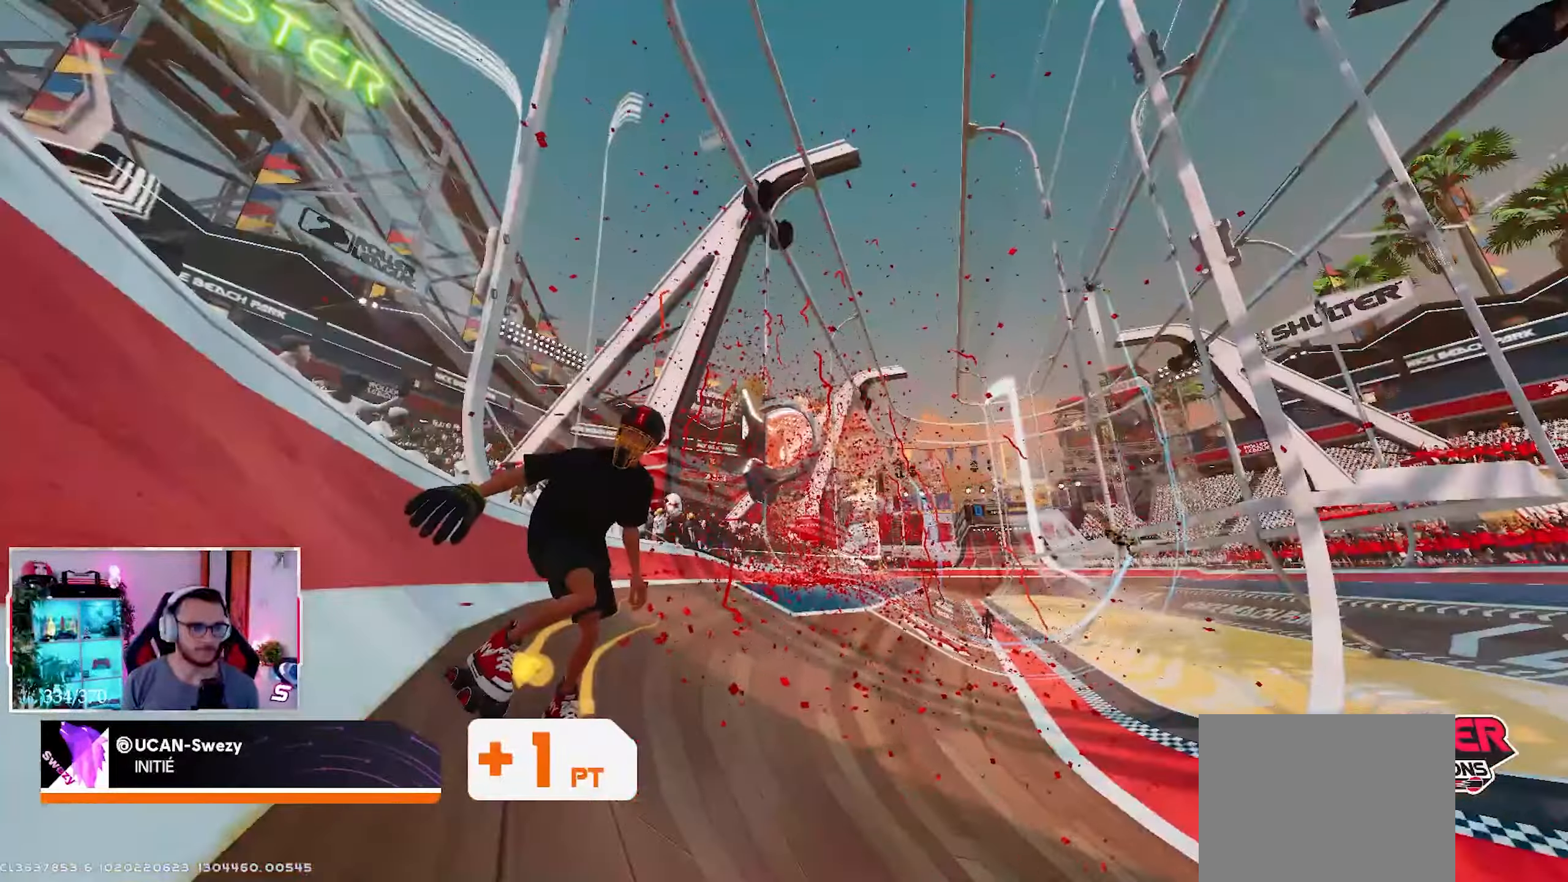
{"buttons": [], "left_stick": "center", "right_stick": "center", "events": [[100, "A", "up"], [150, "B", "up"]]}
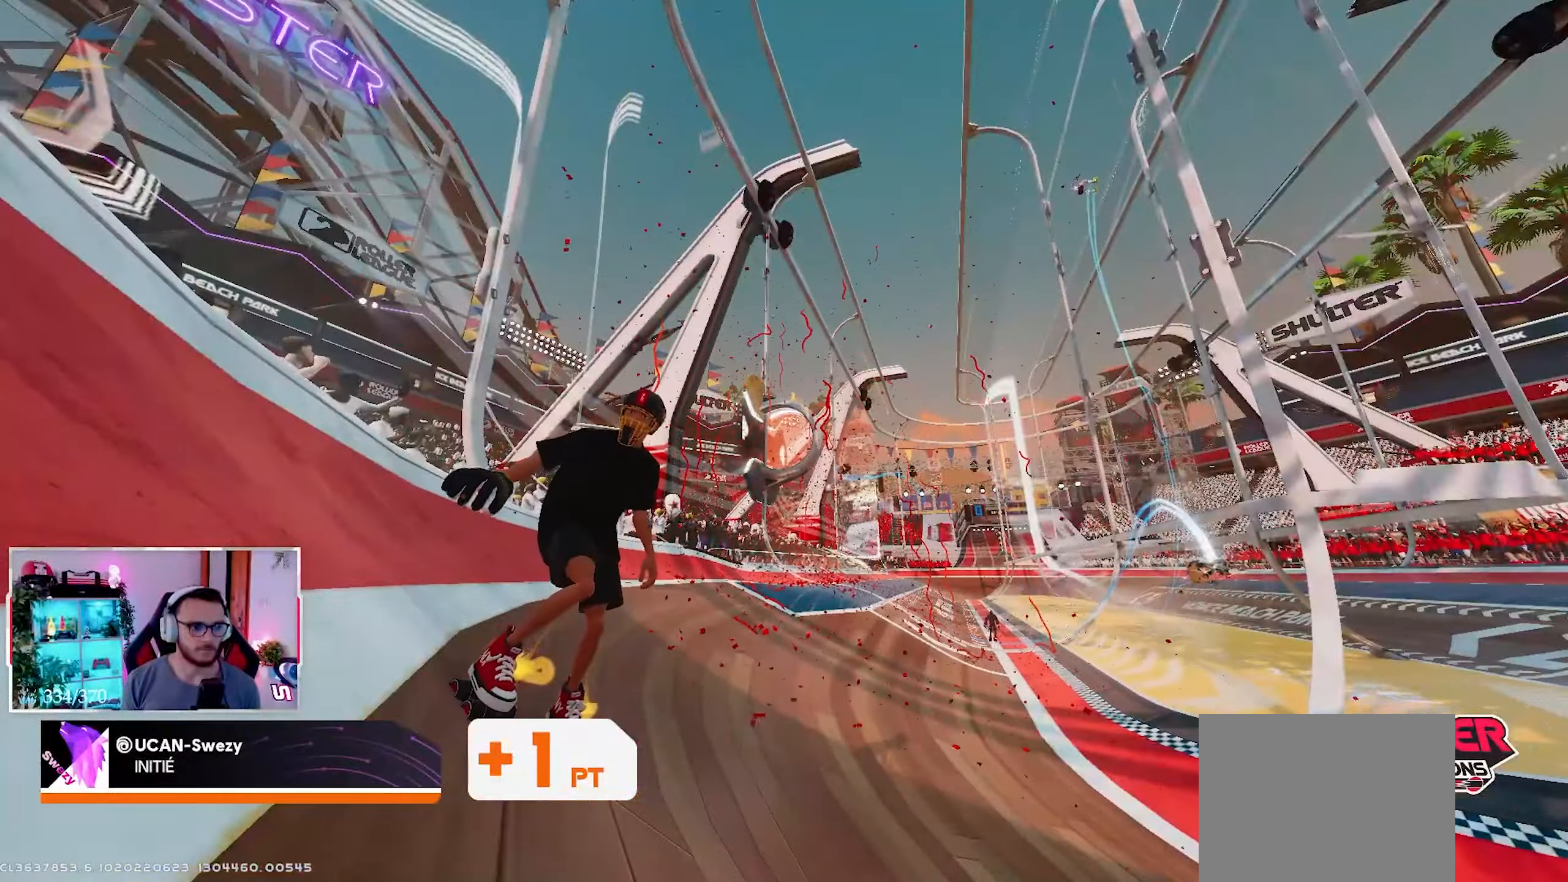
{"buttons": [], "left_stick": "center", "right_stick": "center", "events": [[283, "X", "down"], [300, "B", "down"], [300, "Y", "down"], [317, "A", "down"], [383, "X", "up"], [433, "A", "up"], [450, "Y", "up"], [500, "B", "up"]]}
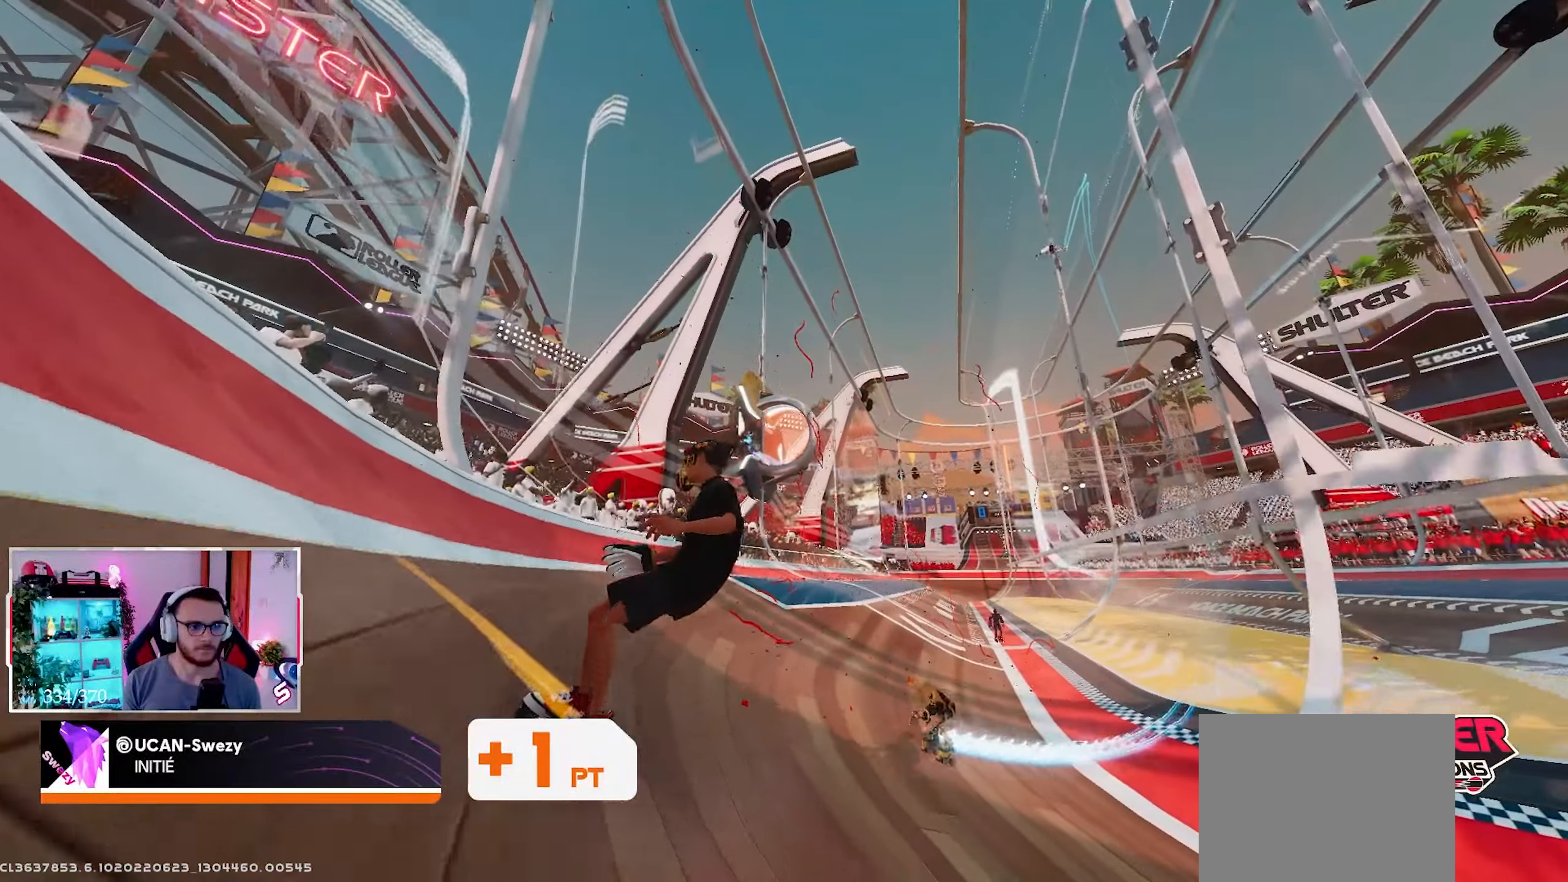
{"buttons": [], "left_stick": "center", "right_stick": "center", "events": []}
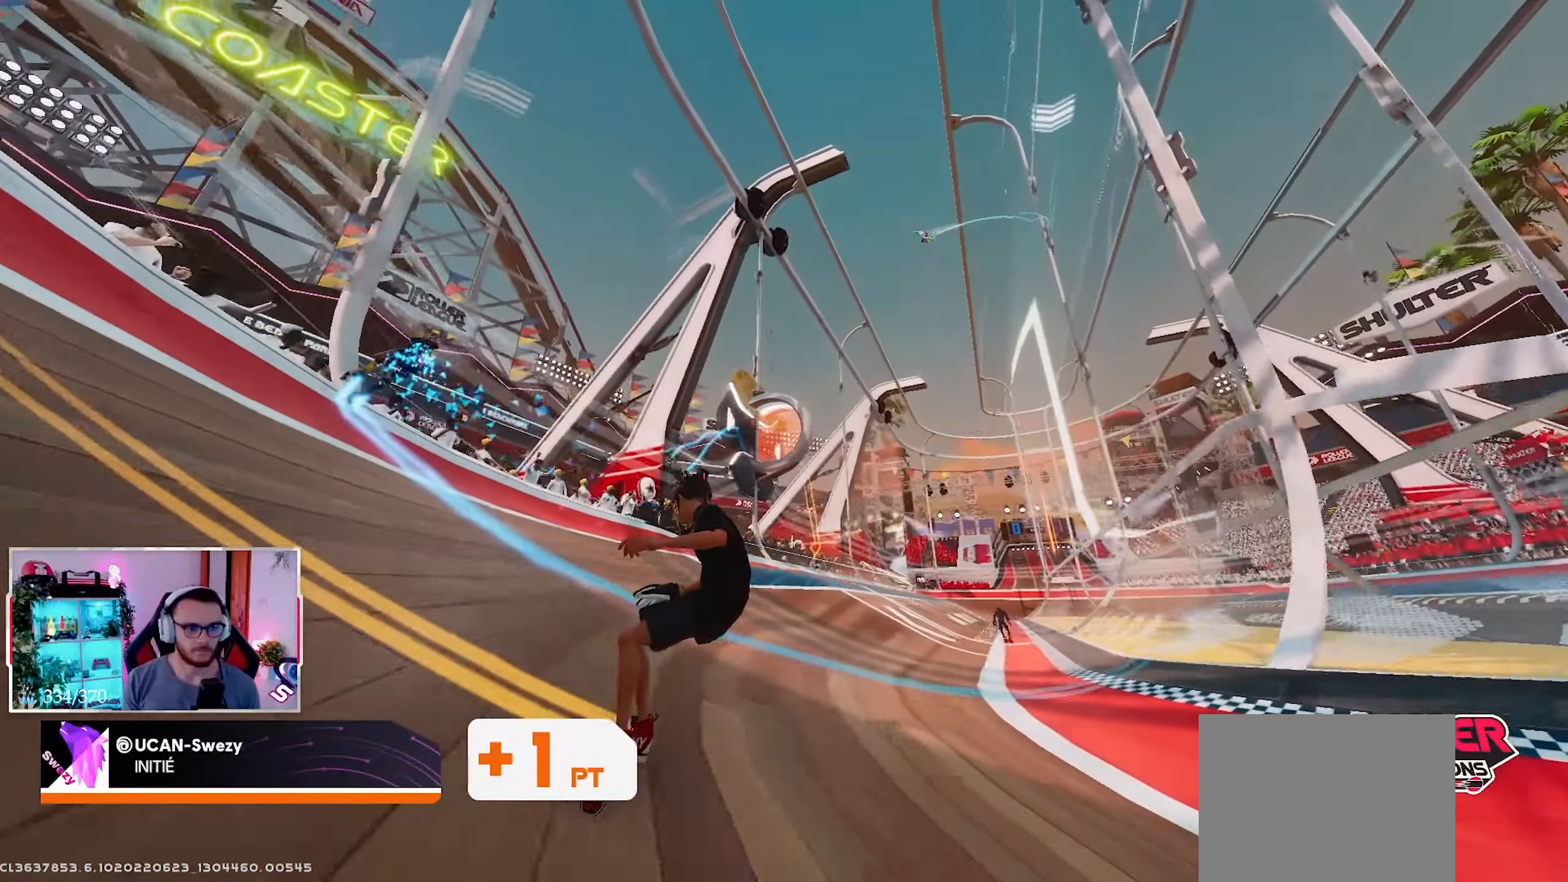
{"buttons": [], "left_stick": "center", "right_stick": "center", "events": []}
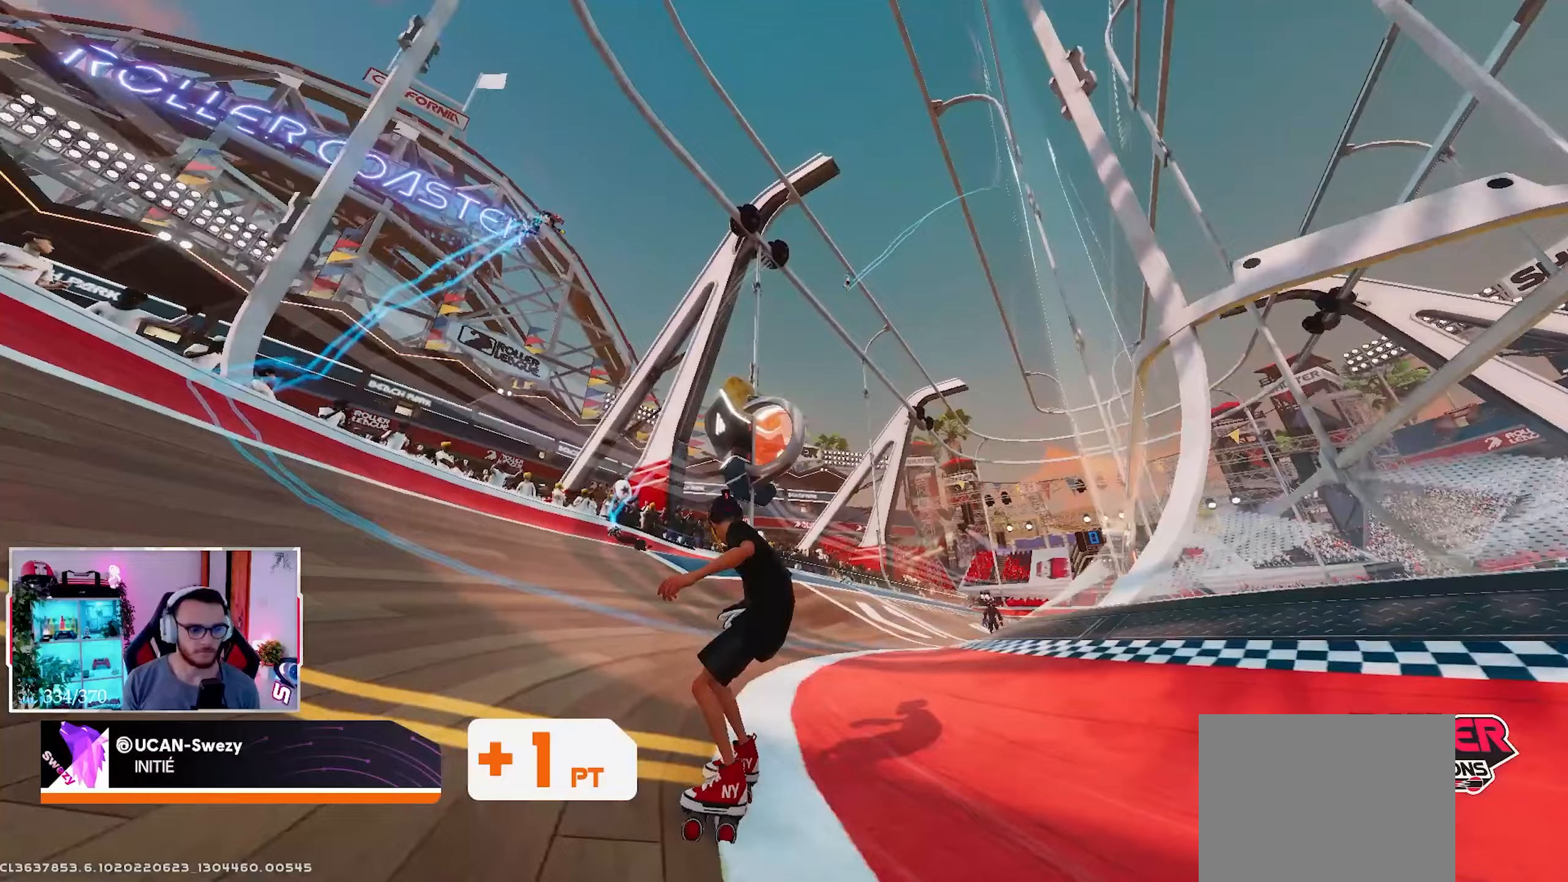
{"buttons": [], "left_stick": "center", "right_stick": "center", "events": []}
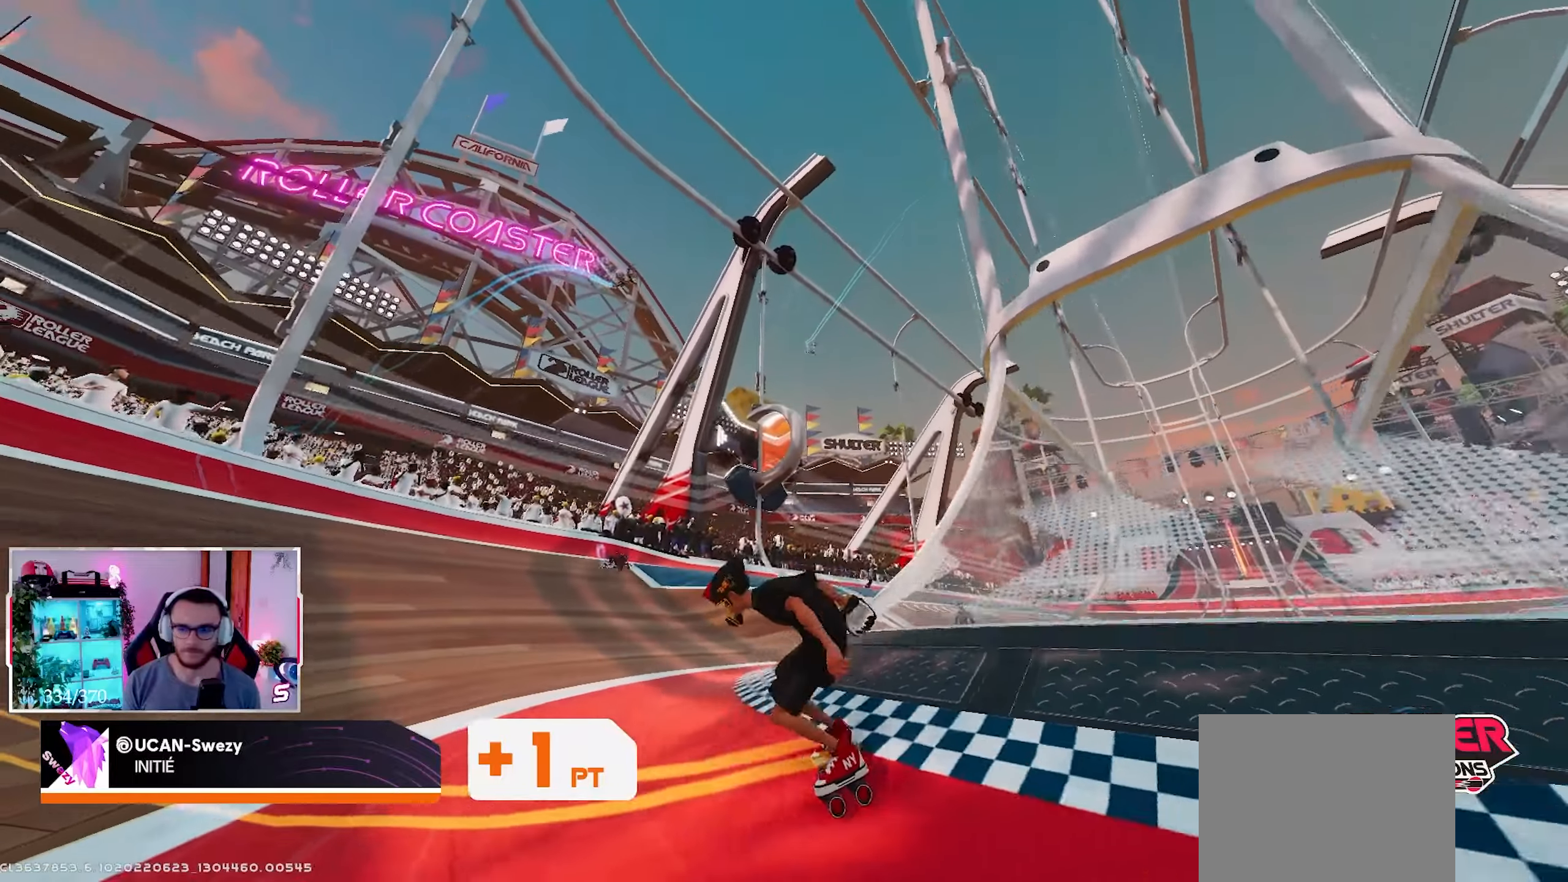
{"buttons": [], "left_stick": "center", "right_stick": "center", "events": []}
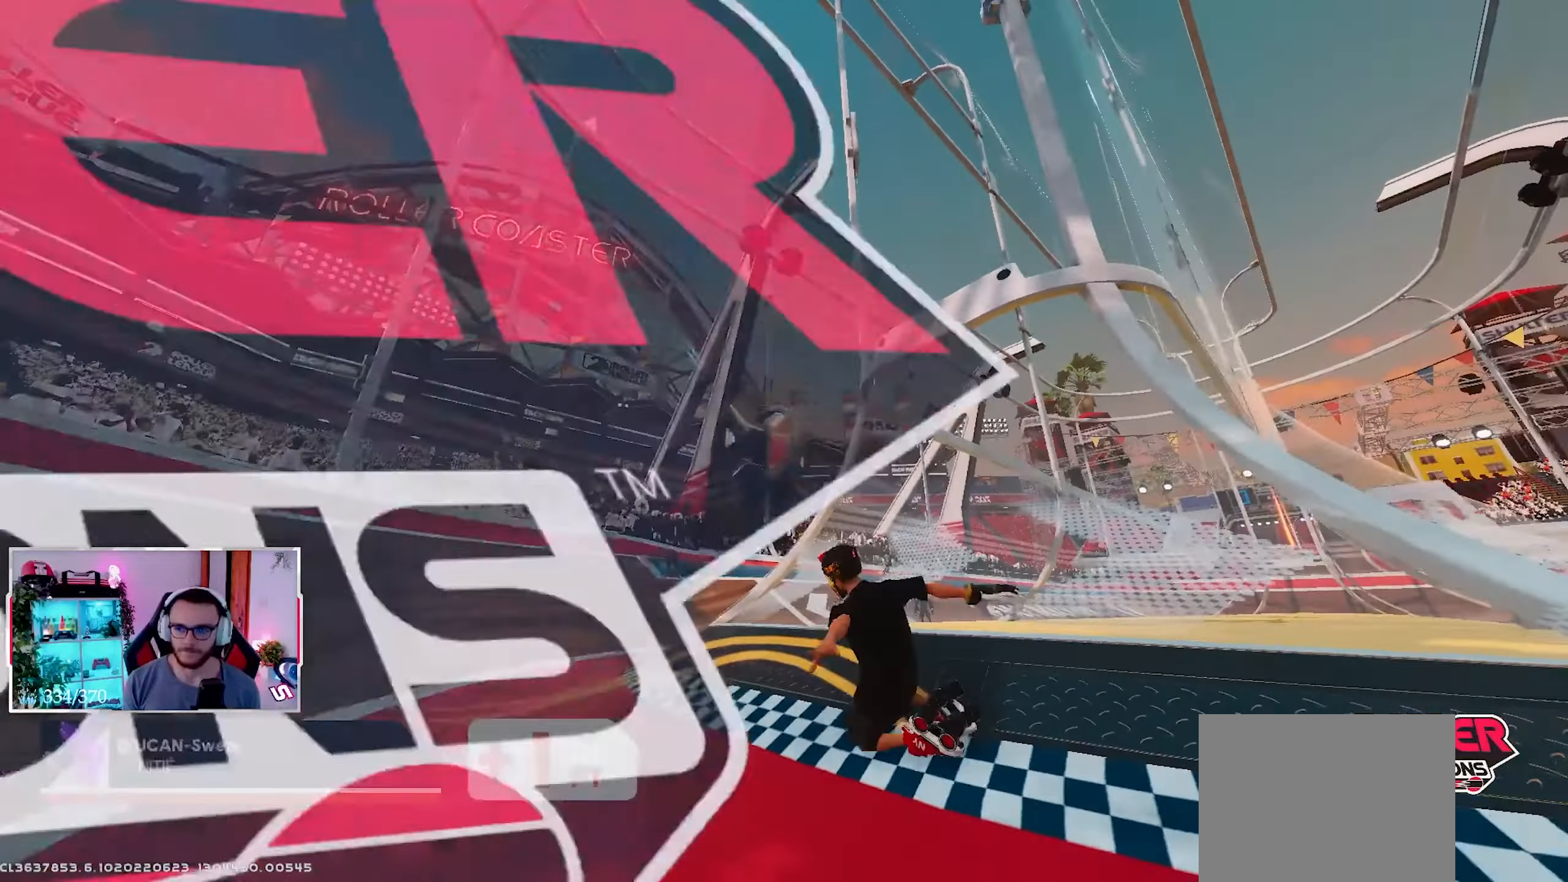
{"buttons": [], "left_stick": "center", "right_stick": "center"}
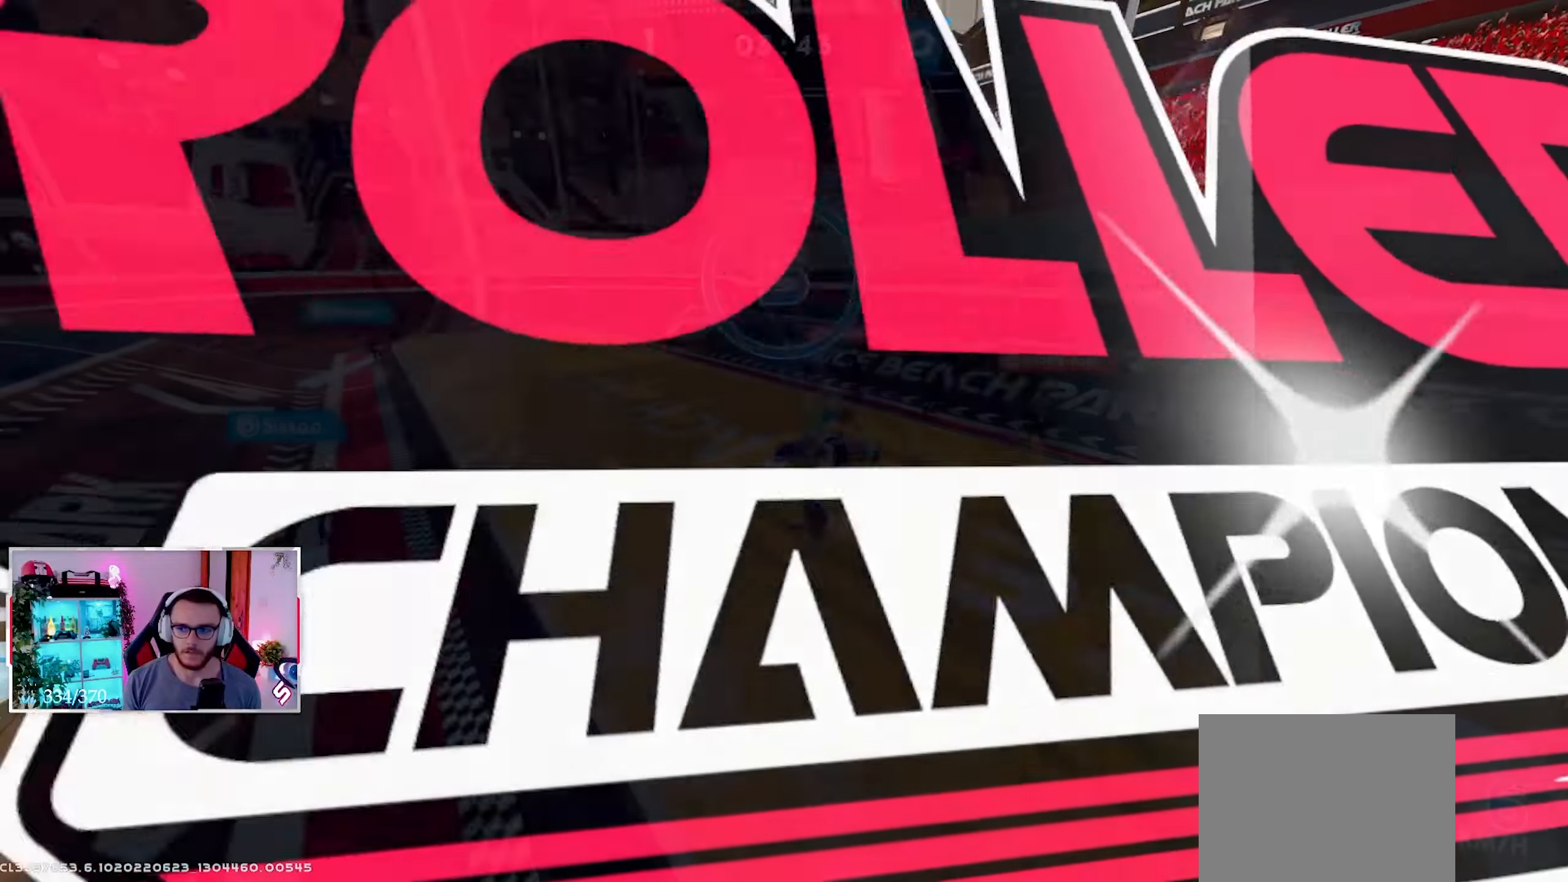
{"buttons": [], "left_stick": "left", "right_stick": "center", "events": [[133, "L3", "down"], [233, "L3", "up"], [317, "right_stick", "left"], [350, "left_stick", "left"], [483, "right_stick", "center"]]}
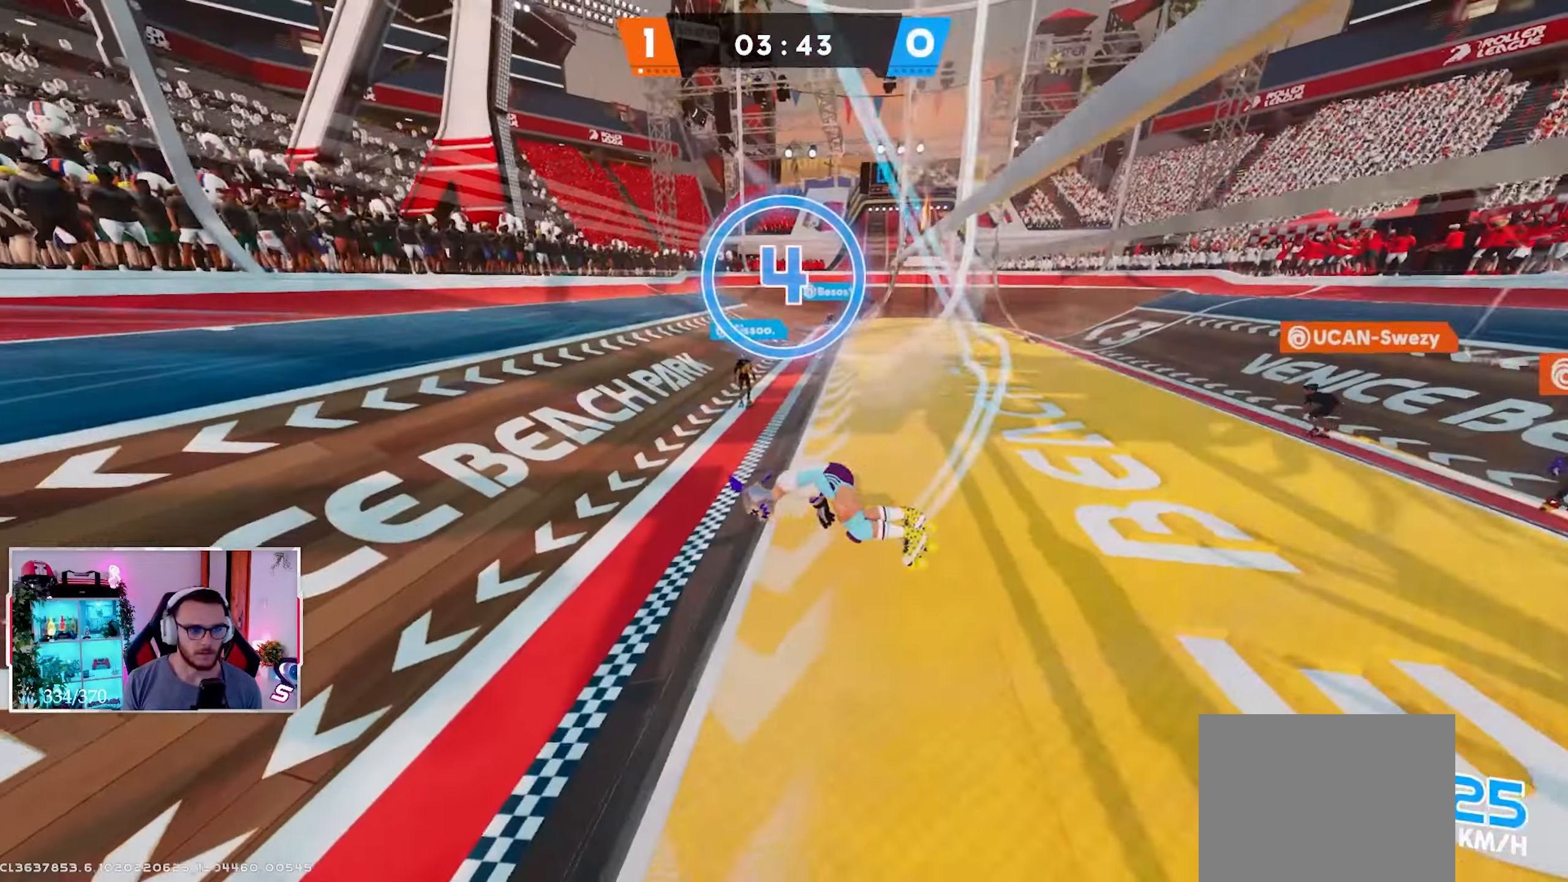
{"buttons": [], "left_stick": "left", "right_stick": "left", "events": [[200, "right_stick", "left"], [217, "left_stick", "down-left"], [417, "left_stick", "left"]]}
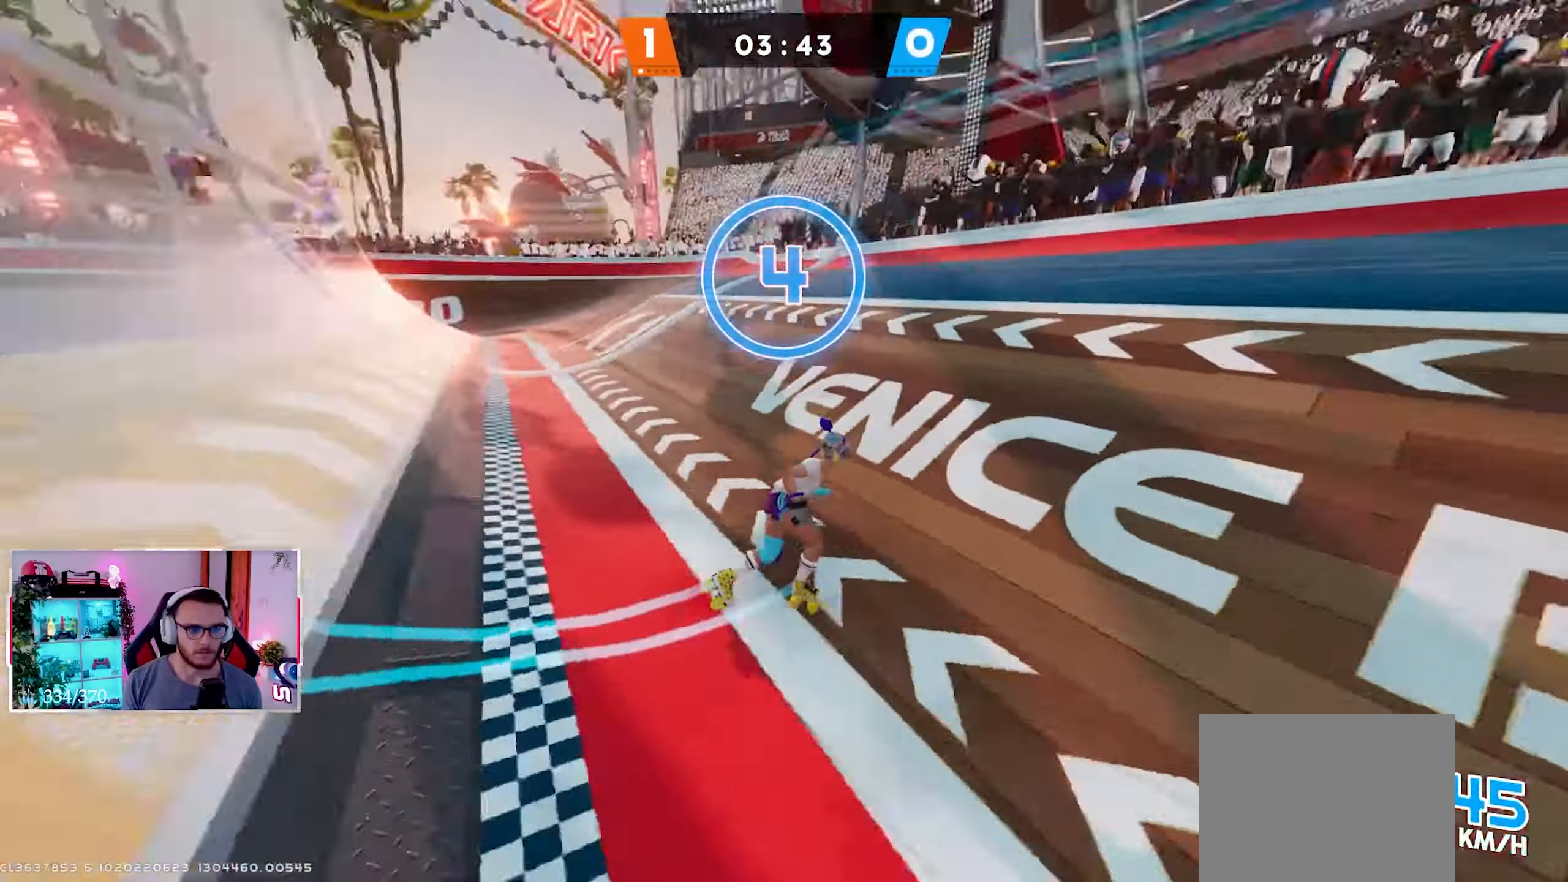
{"buttons": [], "left_stick": "up-left", "right_stick": "up-left", "events": [[50, "right_stick", "up-left"], [233, "R2", "down"], [267, "left_stick", "up-left"], [467, "R2", "up"]]}
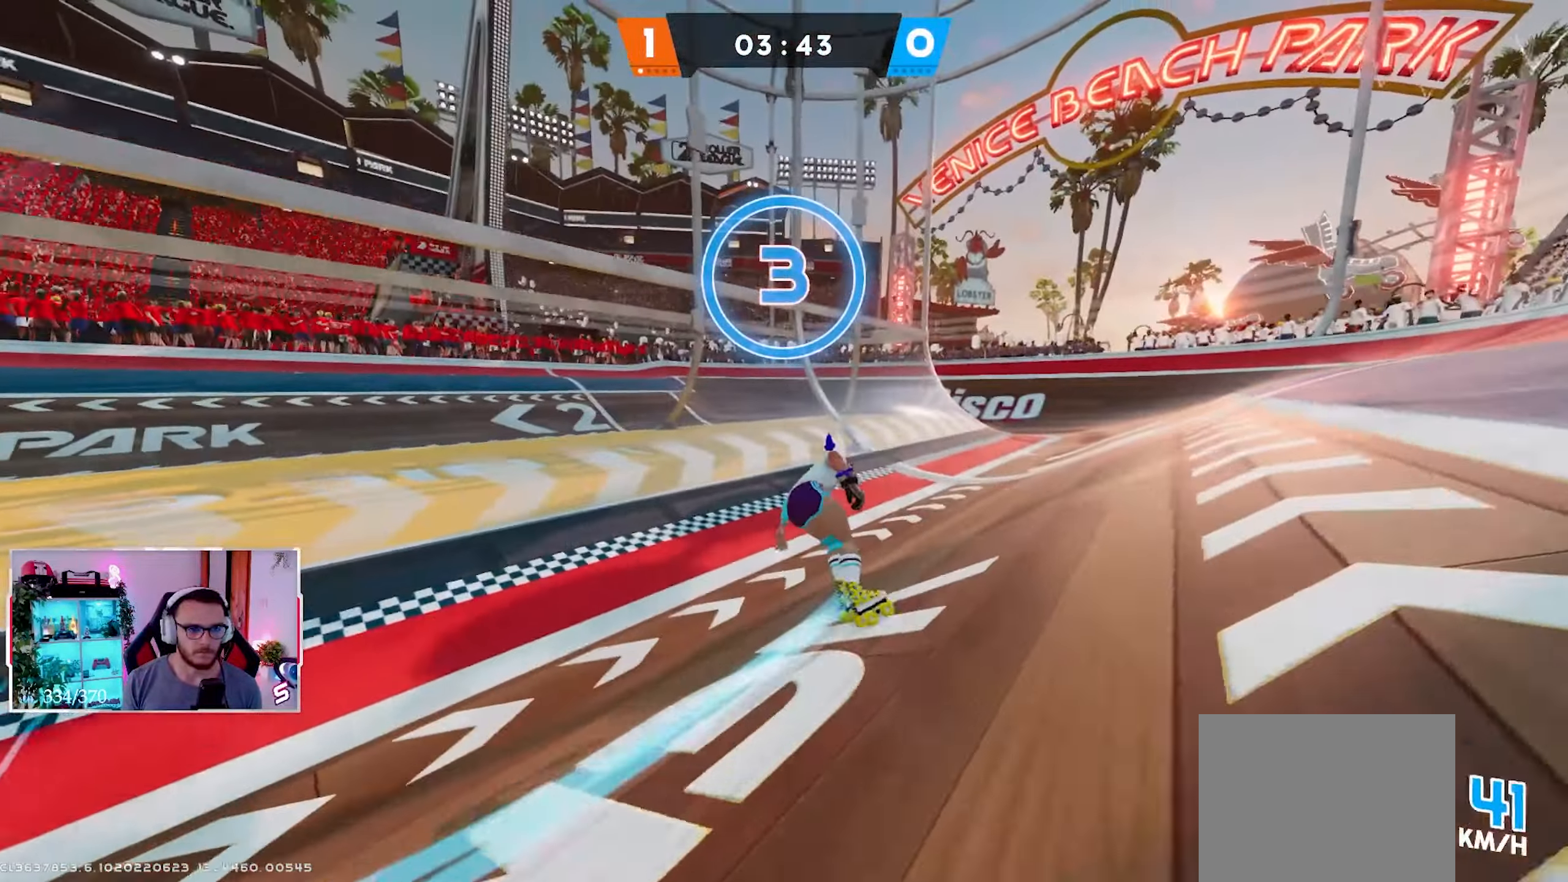
{"buttons": [], "left_stick": "up", "right_stick": "left", "events": [[100, "left_stick", "up"], [183, "X", "down"], [217, "X", "up"], [333, "B", "down"], [433, "B", "up"], [433, "right_stick", "left"]]}
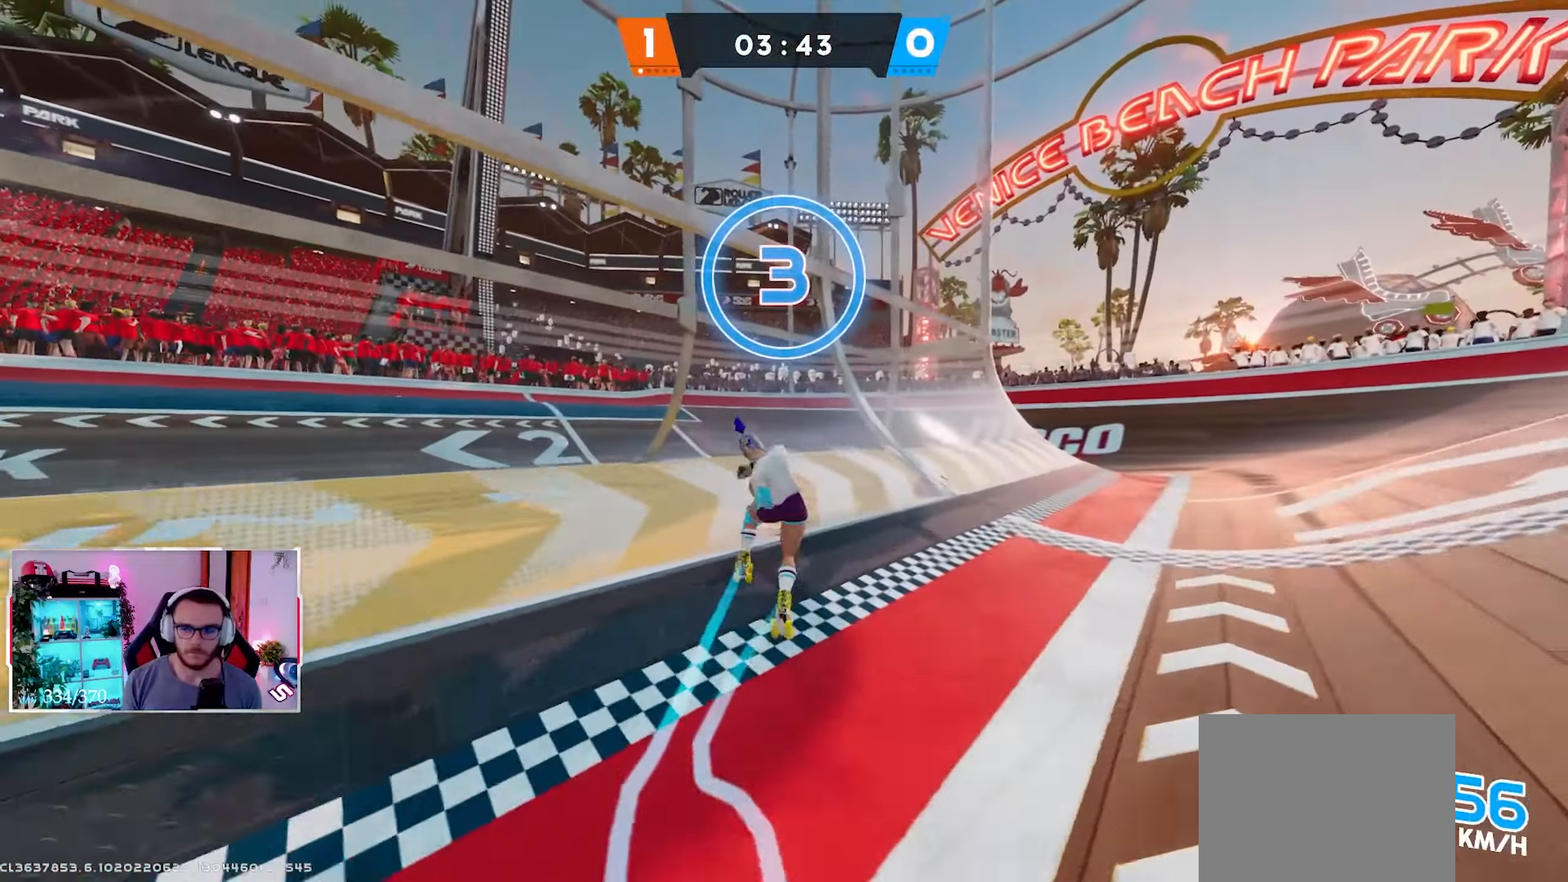
{"buttons": ["L3"], "left_stick": "up", "right_stick": "center", "events": [[67, "L3", "down"], [167, "right_stick", "center"], [183, "L3", "up"], [433, "L3", "down"]]}
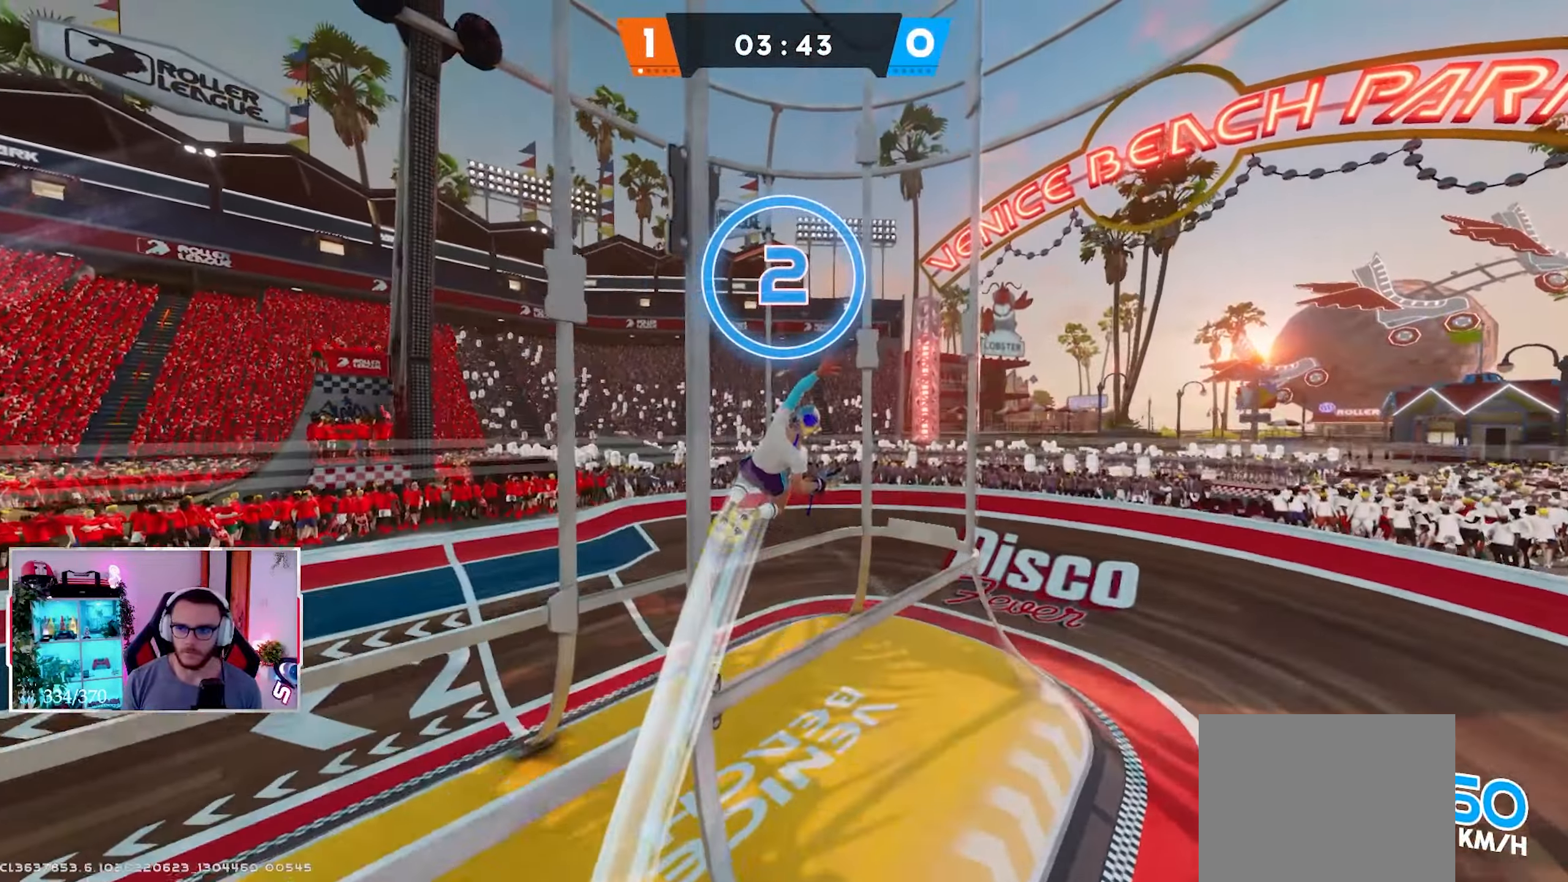
{"buttons": ["R2"], "left_stick": "up-right", "right_stick": "left", "events": [[17, "L3", "up"], [150, "R2", "down"], [200, "right_stick", "down-left"], [283, "left_stick", "up-right"], [500, "right_stick", "left"]]}
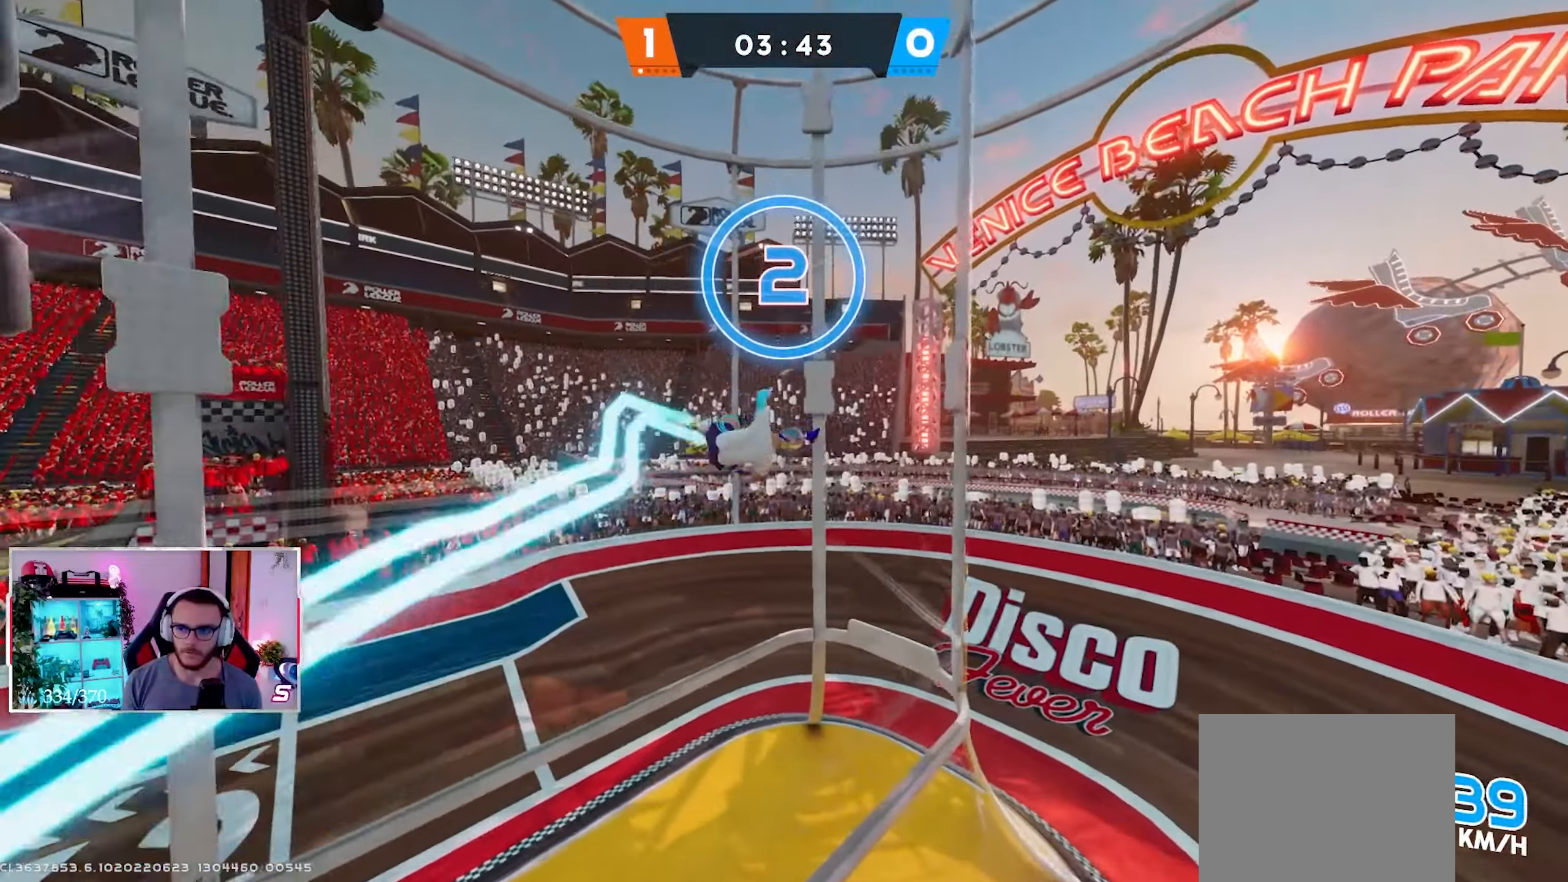
{"buttons": ["R2"], "left_stick": "down-right", "right_stick": "center", "events": [[83, "left_stick", "right"], [200, "left_stick", "down-right"], [467, "right_stick", "center"]]}
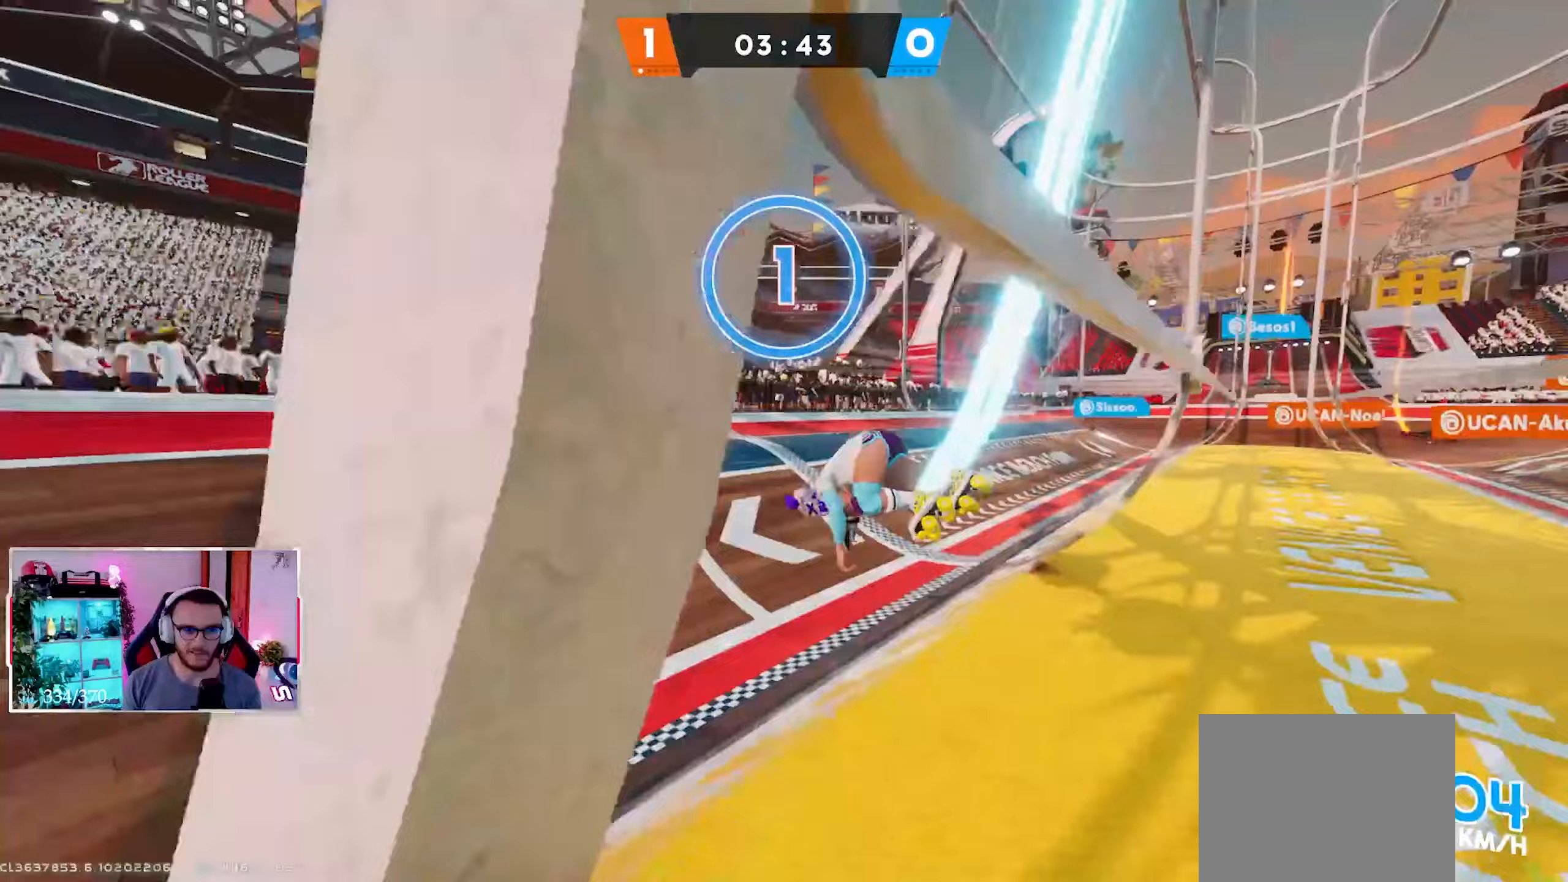
{"buttons": [], "left_stick": "down-left", "right_stick": "up-right", "events": [[67, "left_stick", "down-left"], [133, "right_stick", "up"], [283, "R2", "up"], [450, "right_stick", "up-right"]]}
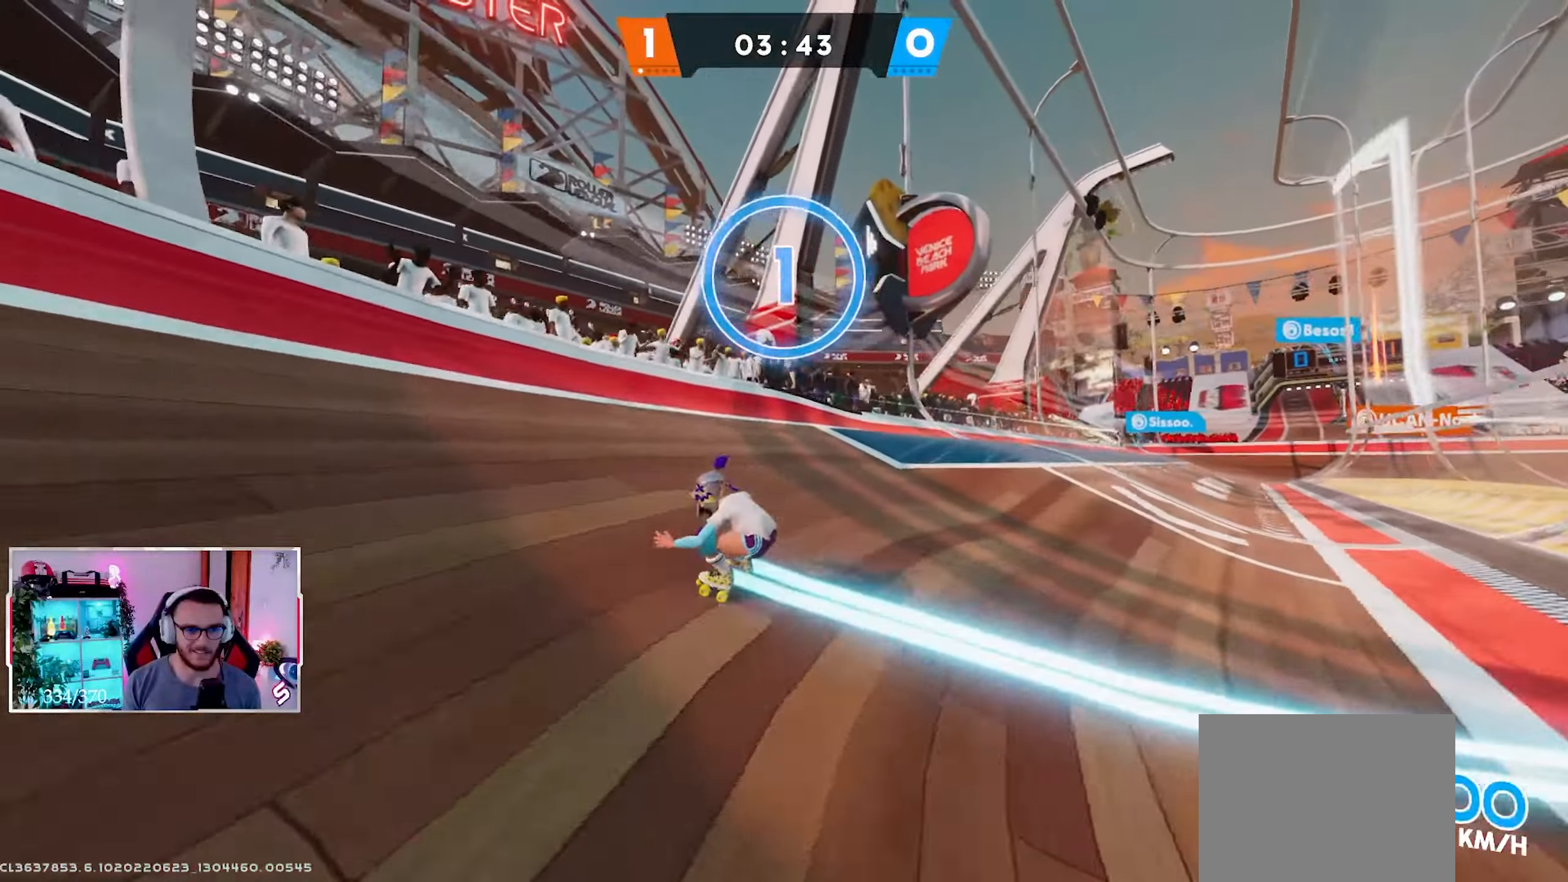
{"buttons": [], "left_stick": "left", "right_stick": "down-right", "events": [[17, "left_stick", "left"], [233, "right_stick", "right"], [250, "B", "down"], [367, "right_stick", "down-right"], [417, "B", "up"]]}
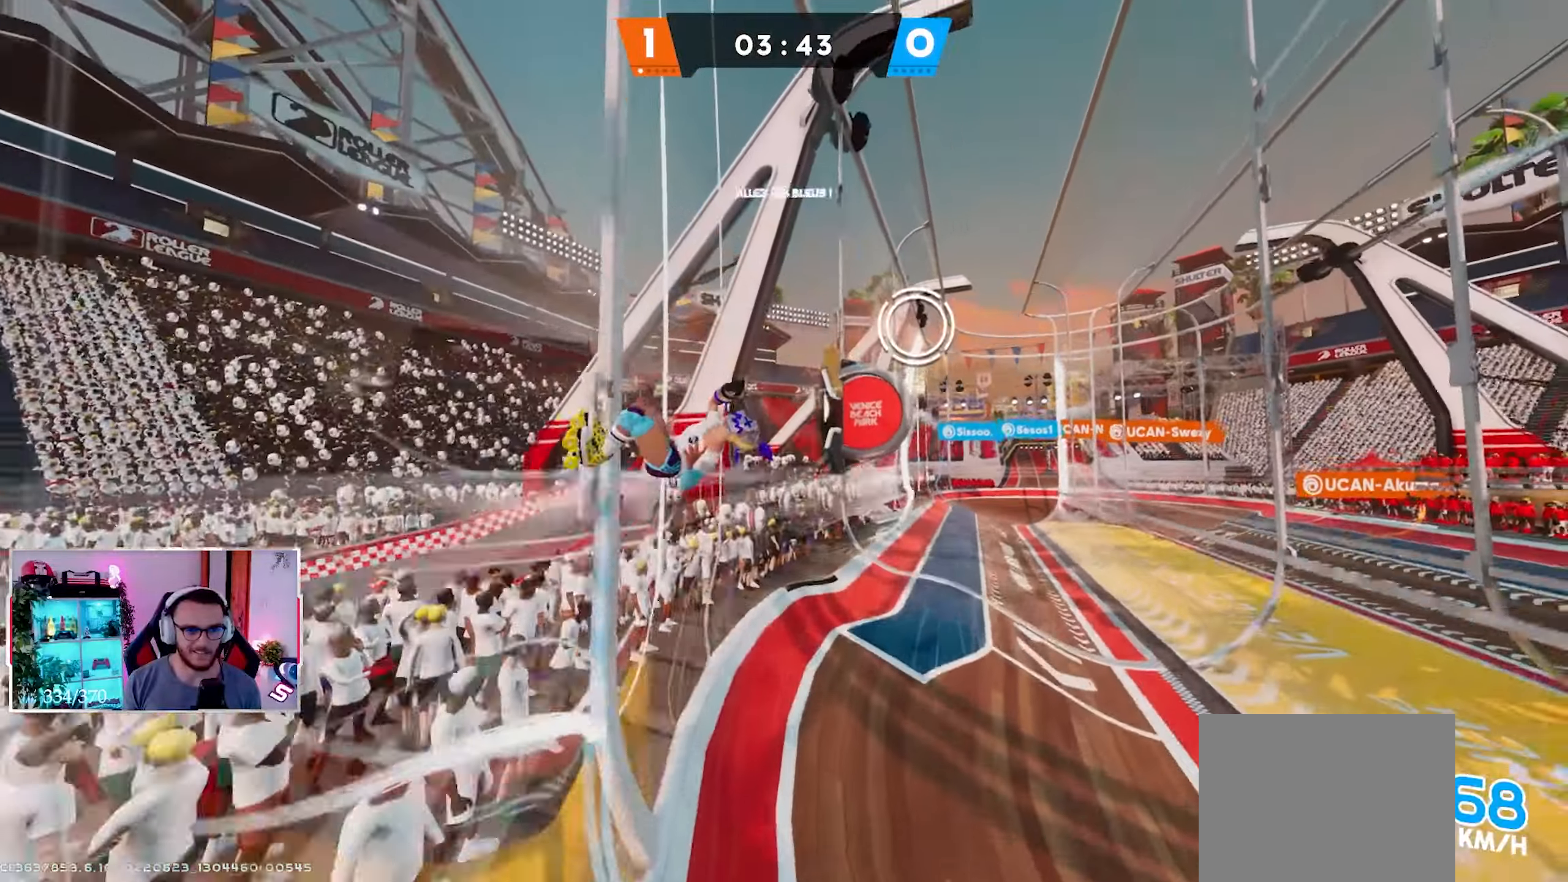
{"buttons": [], "left_stick": "left", "right_stick": "down-right", "events": []}
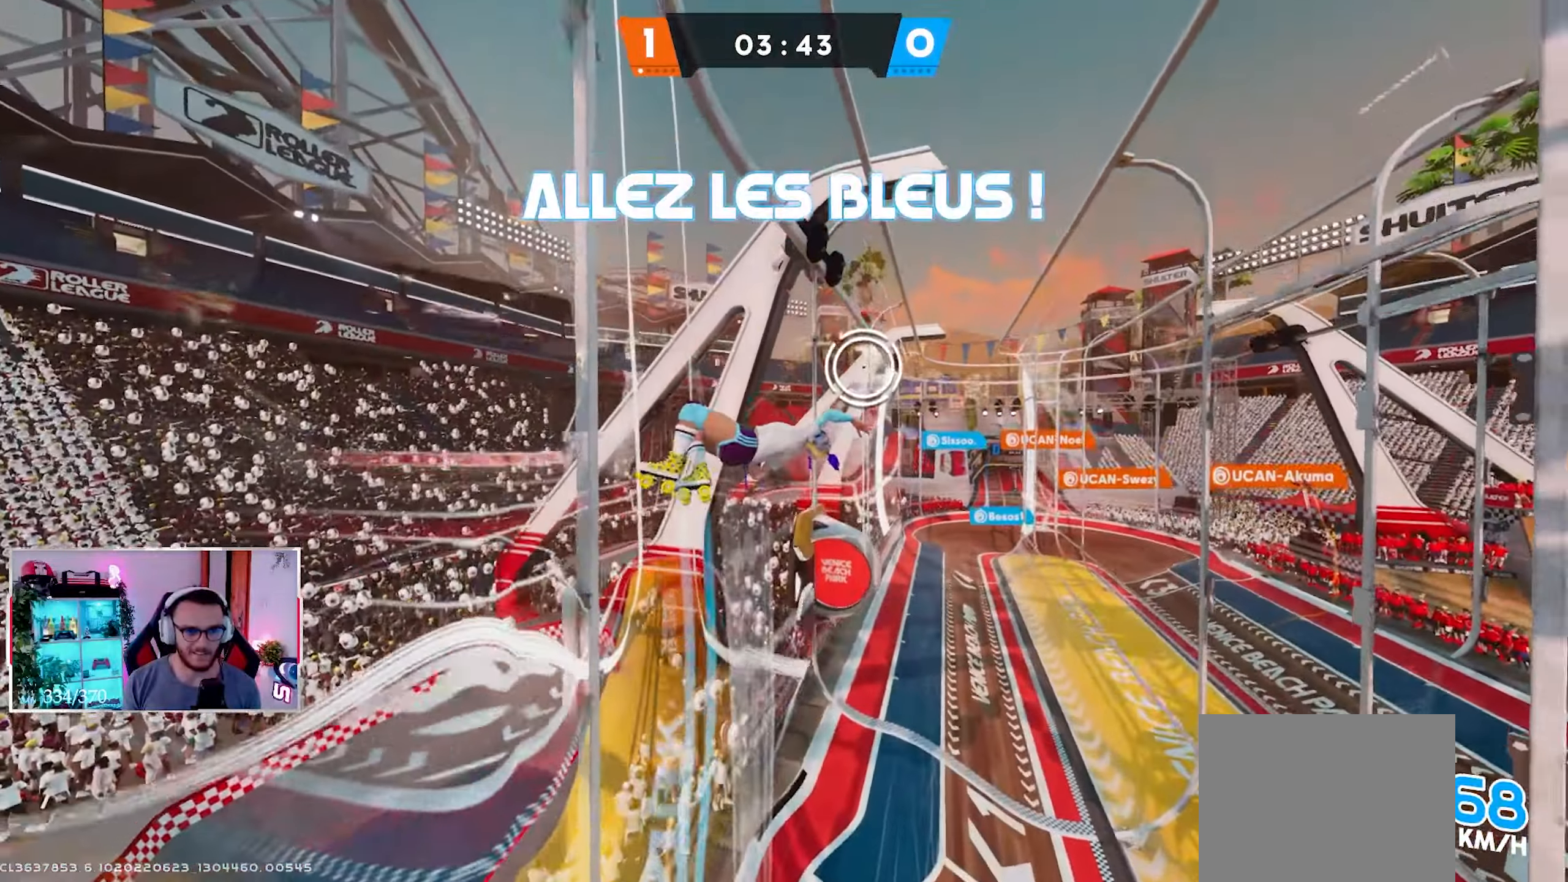
{"buttons": ["R2"], "left_stick": "up", "right_stick": "down", "events": [[50, "left_stick", "up"], [67, "R1", "down"], [117, "left_stick", "up-right"], [133, "right_stick", "down"], [167, "R1", "up"], [333, "R2", "down"], [383, "left_stick", "up"]]}
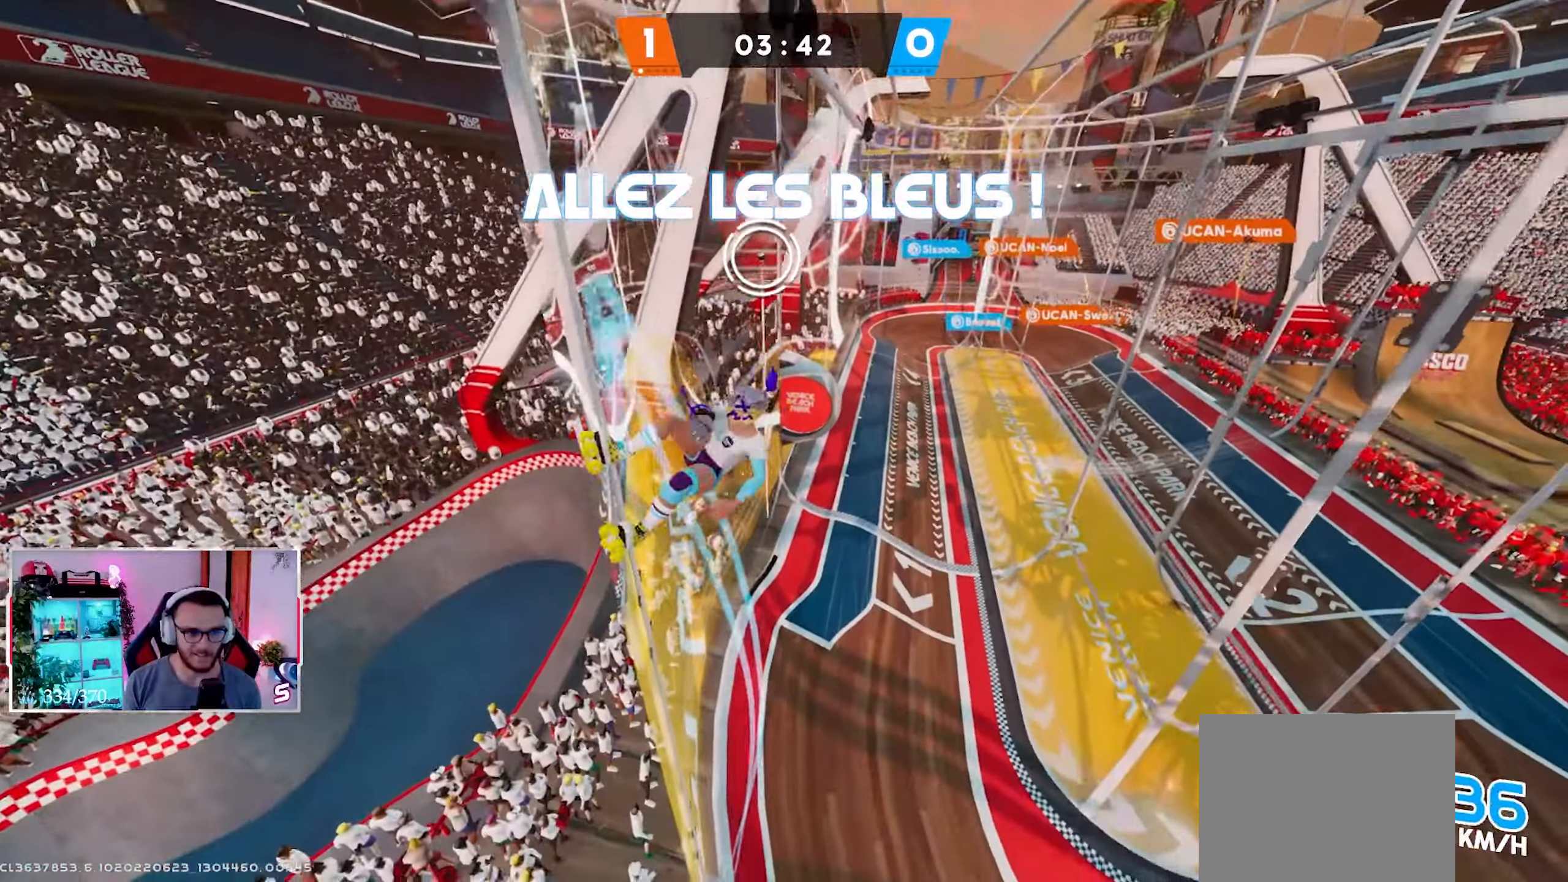
{"buttons": [], "left_stick": "up", "right_stick": "up-right", "events": [[167, "left_stick", "left"], [183, "right_stick", "center"], [267, "R2", "up"], [333, "right_stick", "up"], [417, "right_stick", "up-right"], [483, "left_stick", "up"]]}
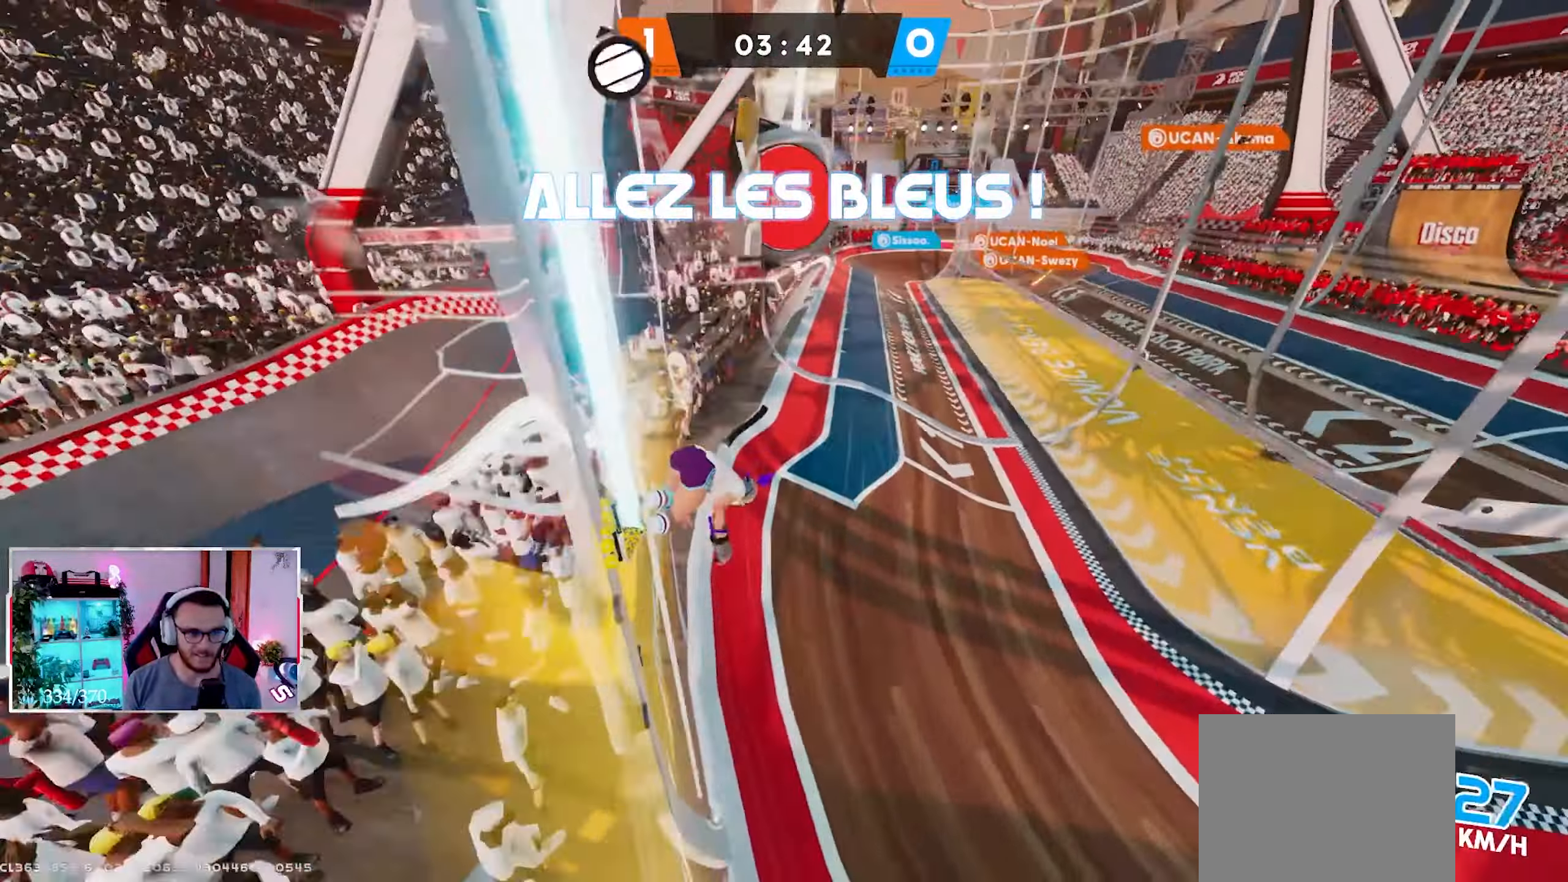
{"buttons": ["L2", "R1"], "left_stick": "up-right", "right_stick": "up-right", "events": [[17, "R2", "down"], [133, "left_stick", "up-right"], [300, "left_stick", "right"], [333, "R2", "up"], [417, "L2", "down"], [433, "left_stick", "up-right"], [450, "R1", "down"]]}
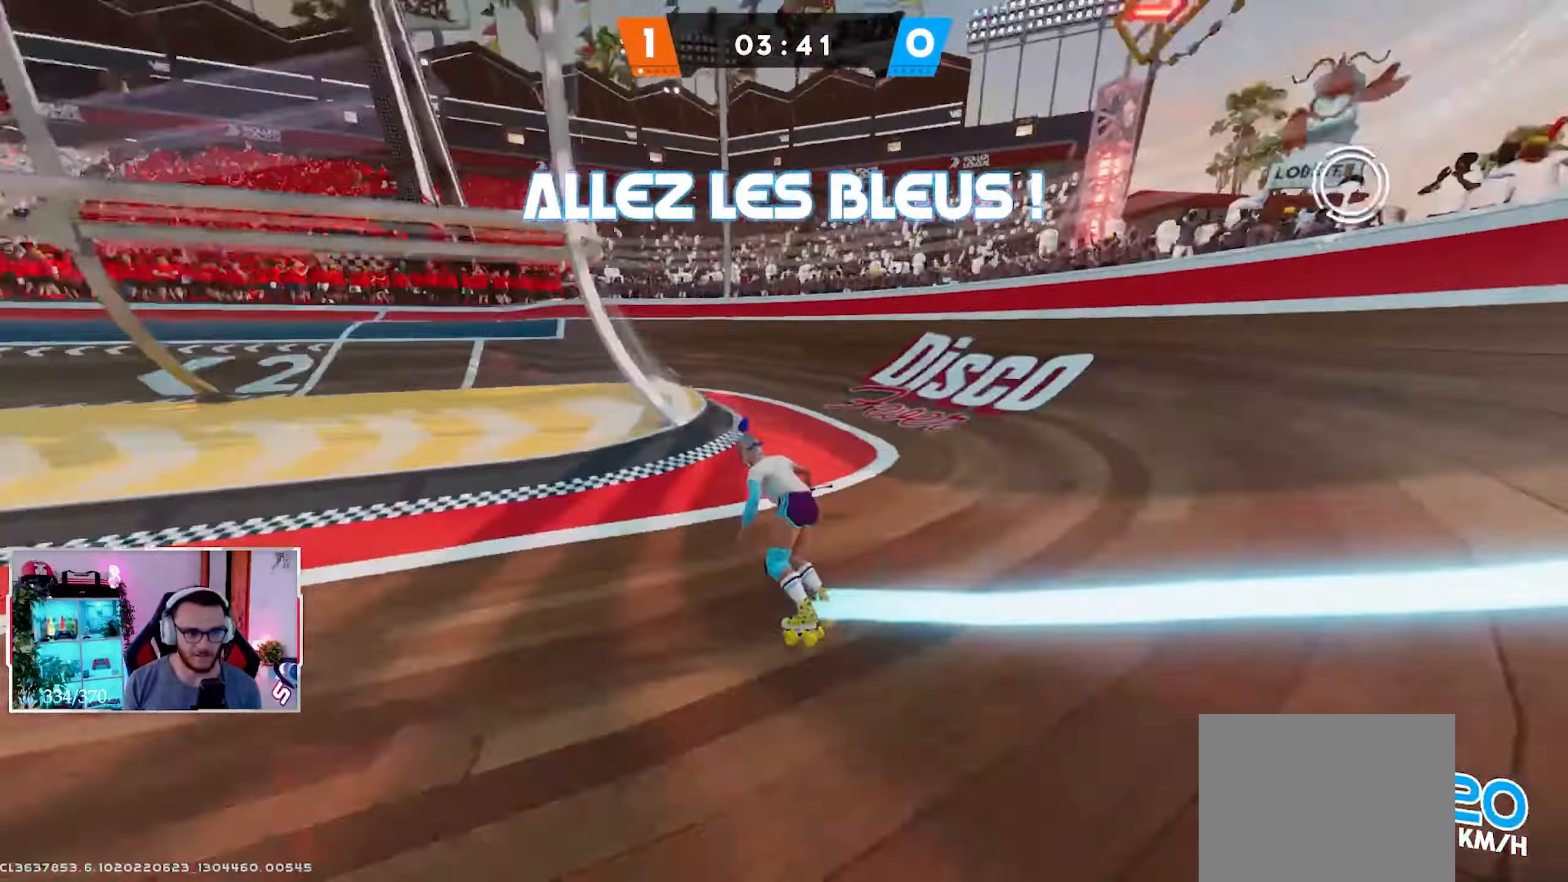
{"buttons": ["L2", "R2"], "left_stick": "left", "right_stick": "up-left", "events": [[50, "R1", "up"], [233, "right_stick", "center"], [267, "left_stick", "up-left"], [333, "R2", "down"], [350, "right_stick", "up-left"], [450, "left_stick", "left"]]}
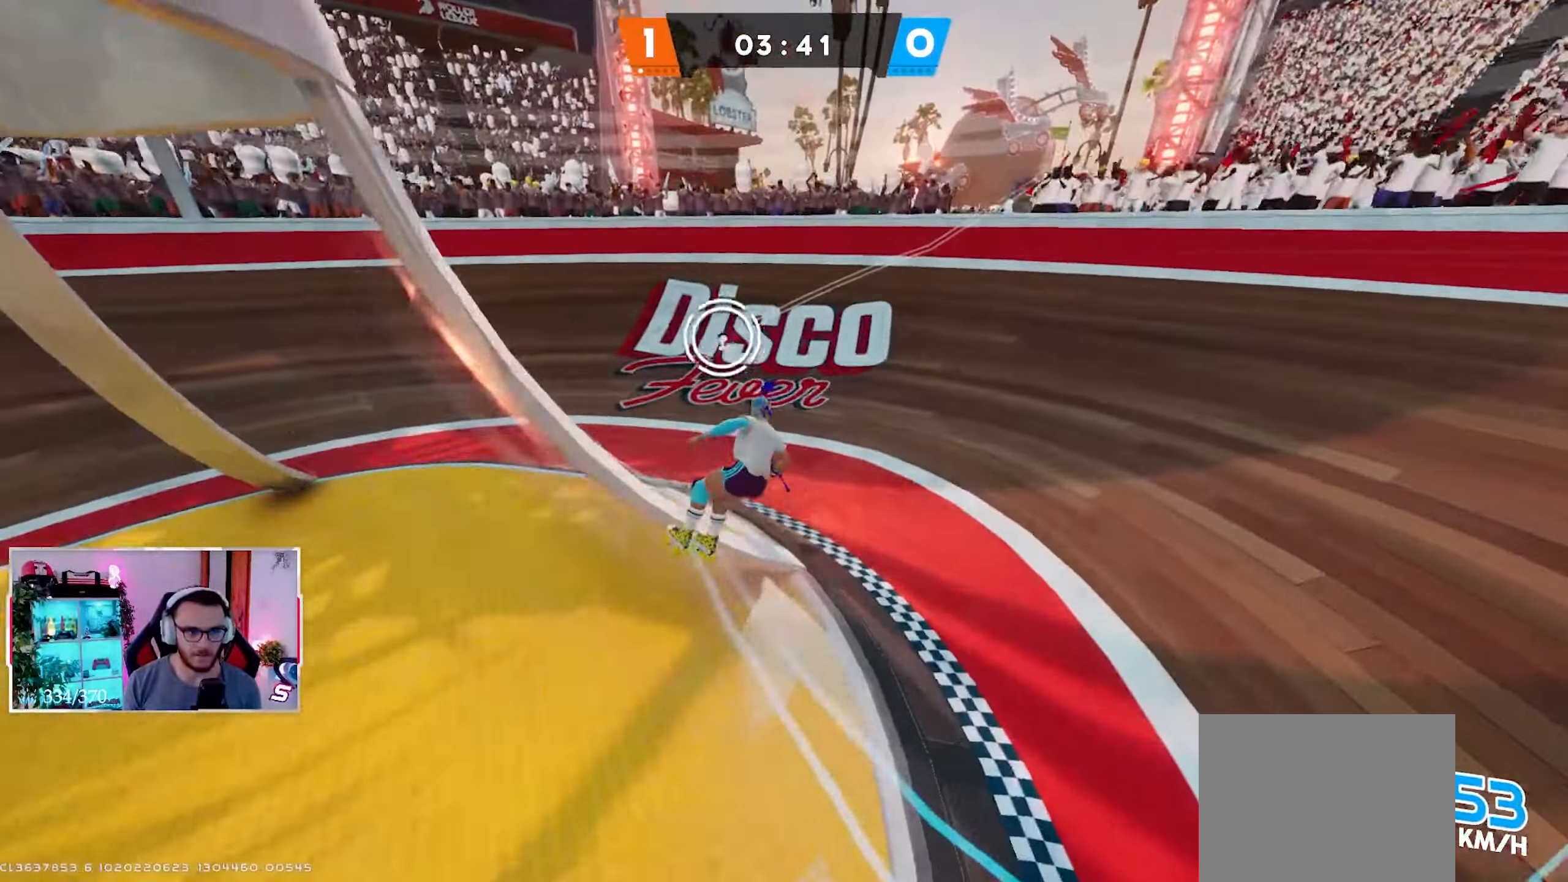
{"buttons": ["L2"], "left_stick": "up-left", "right_stick": "up-left", "events": [[100, "right_stick", "left"], [167, "R2", "up"], [300, "left_stick", "up-left"], [483, "right_stick", "up-left"]]}
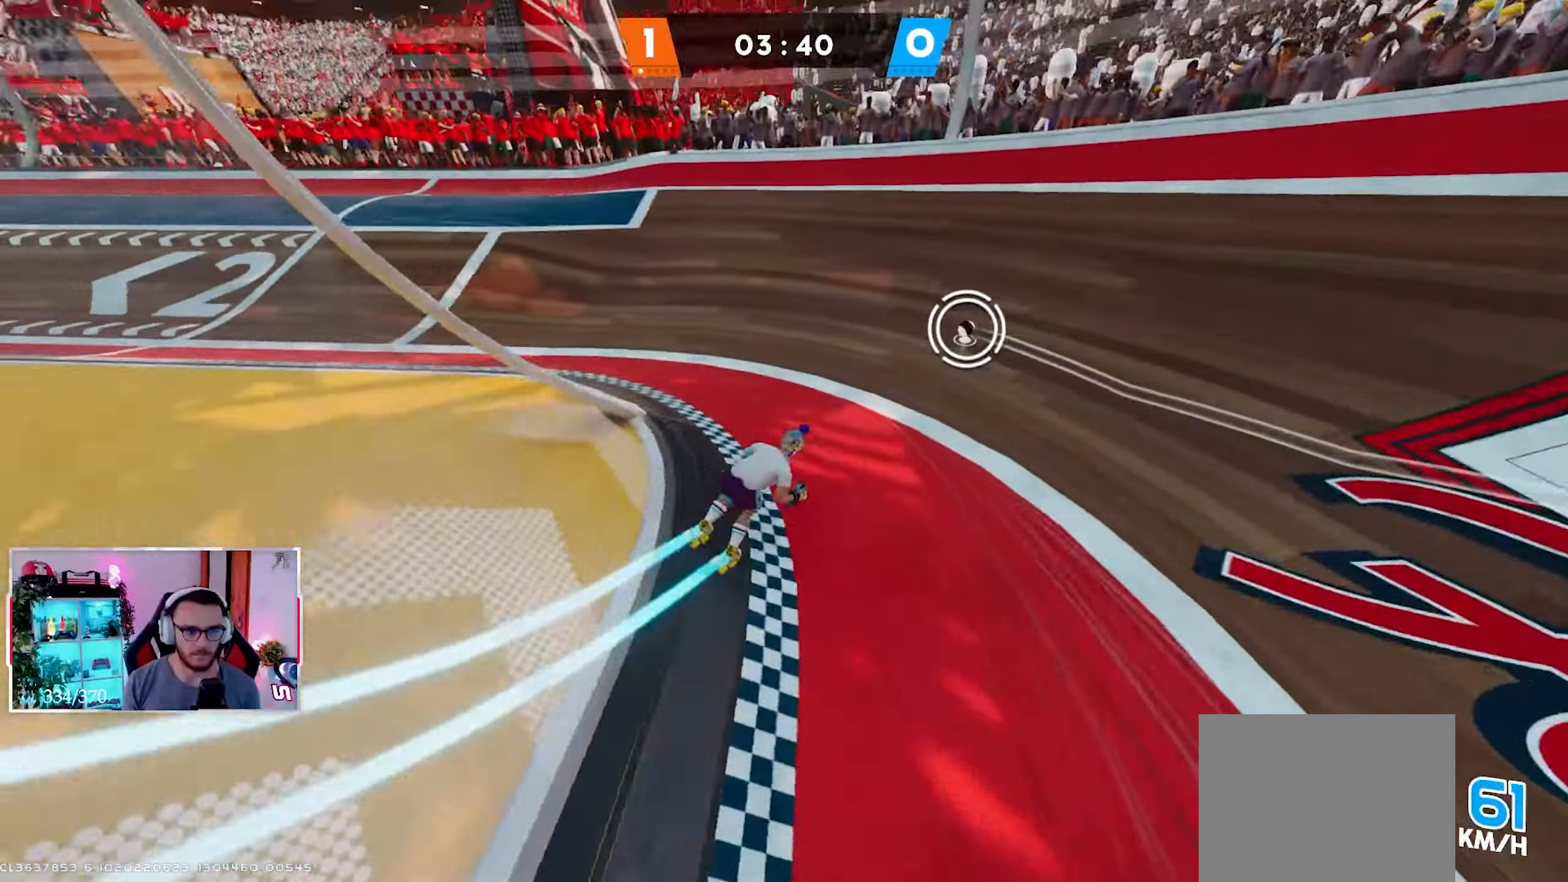
{"buttons": [], "left_stick": "up", "right_stick": "up", "events": [[317, "left_stick", "up"], [417, "L2", "up"], [450, "right_stick", "up"]]}
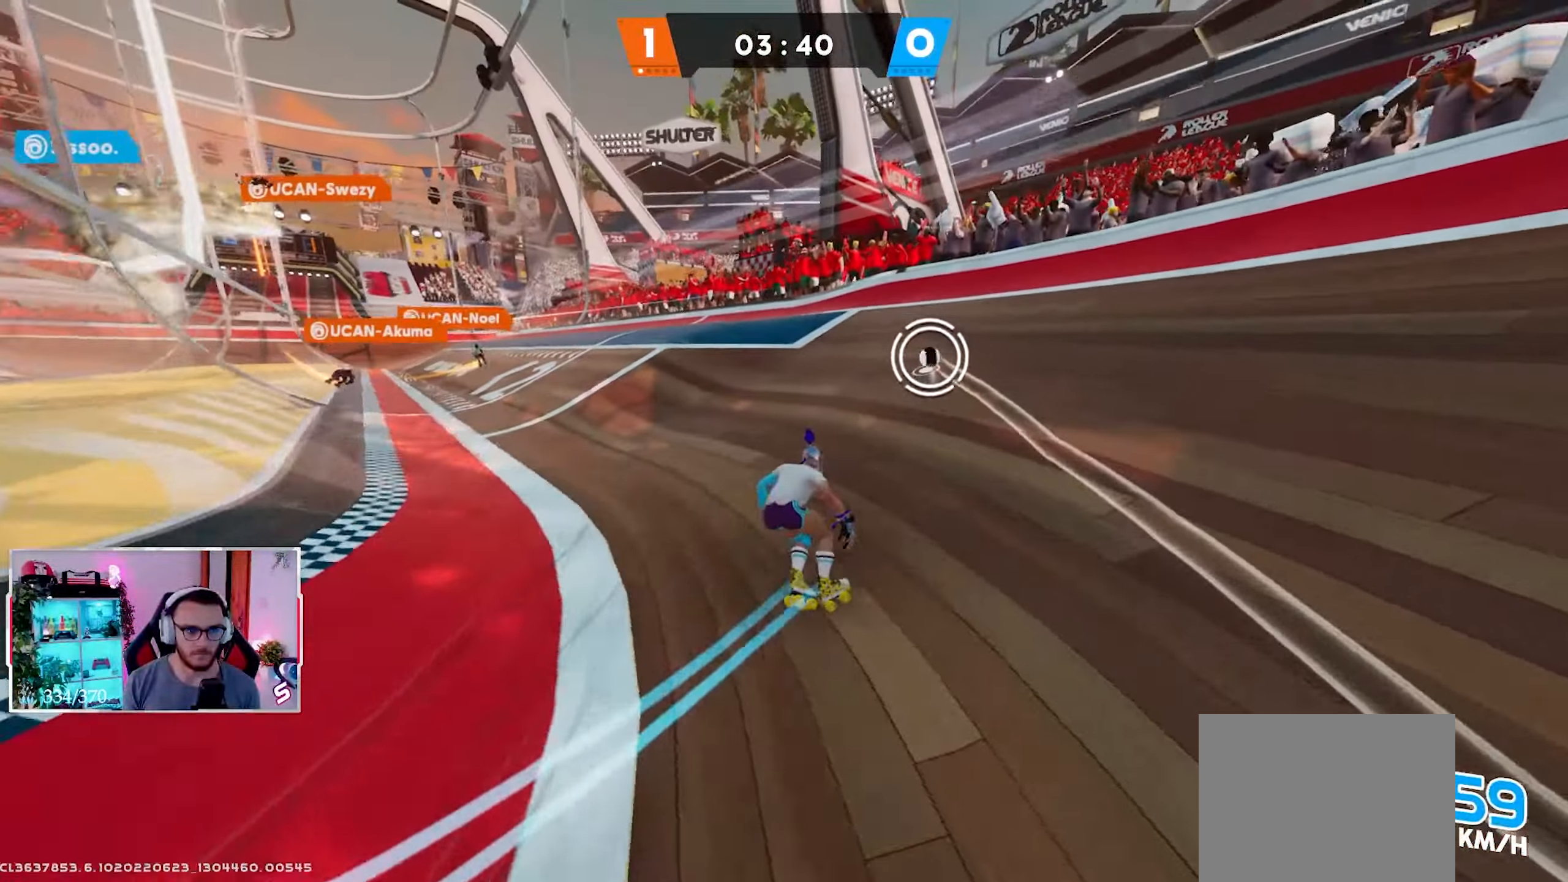
{"buttons": [], "left_stick": "up", "right_stick": "up", "events": [[133, "X", "down"], [217, "X", "up"], [267, "L3", "down"], [300, "X", "down"], [367, "X", "up"], [383, "L3", "up"], [450, "X", "down"], [500, "X", "up"]]}
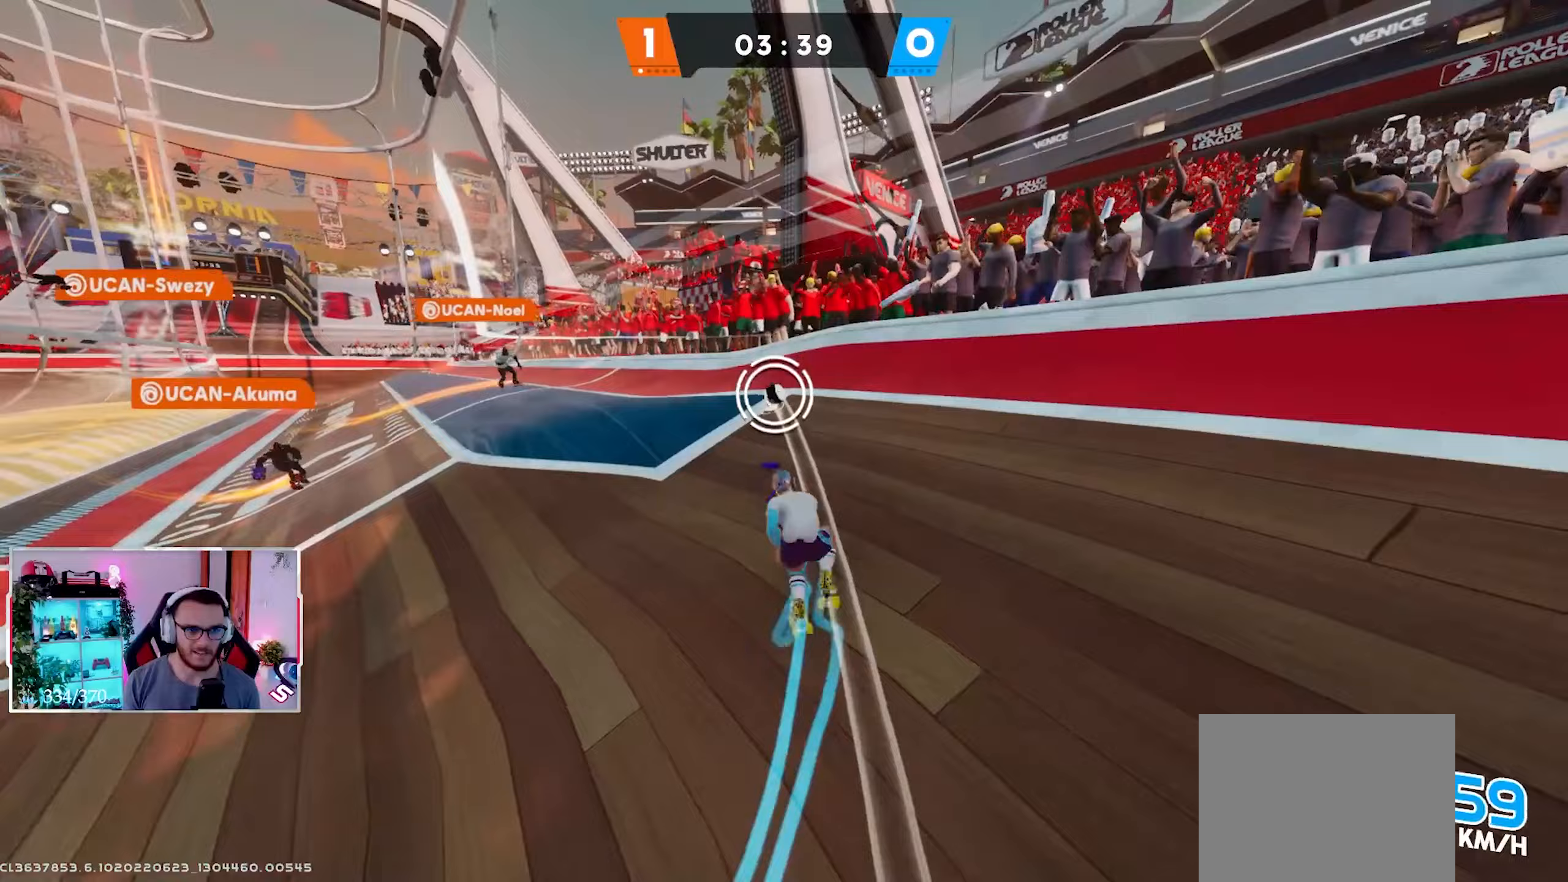
{"buttons": ["L3"], "left_stick": "up", "right_stick": "up-left", "events": [[50, "right_stick", "up-left"], [83, "X", "down"], [150, "X", "up"], [200, "L3", "down"], [233, "X", "down"], [300, "L3", "up"], [300, "X", "up"], [383, "X", "down"], [400, "L3", "down"], [467, "X", "up"]]}
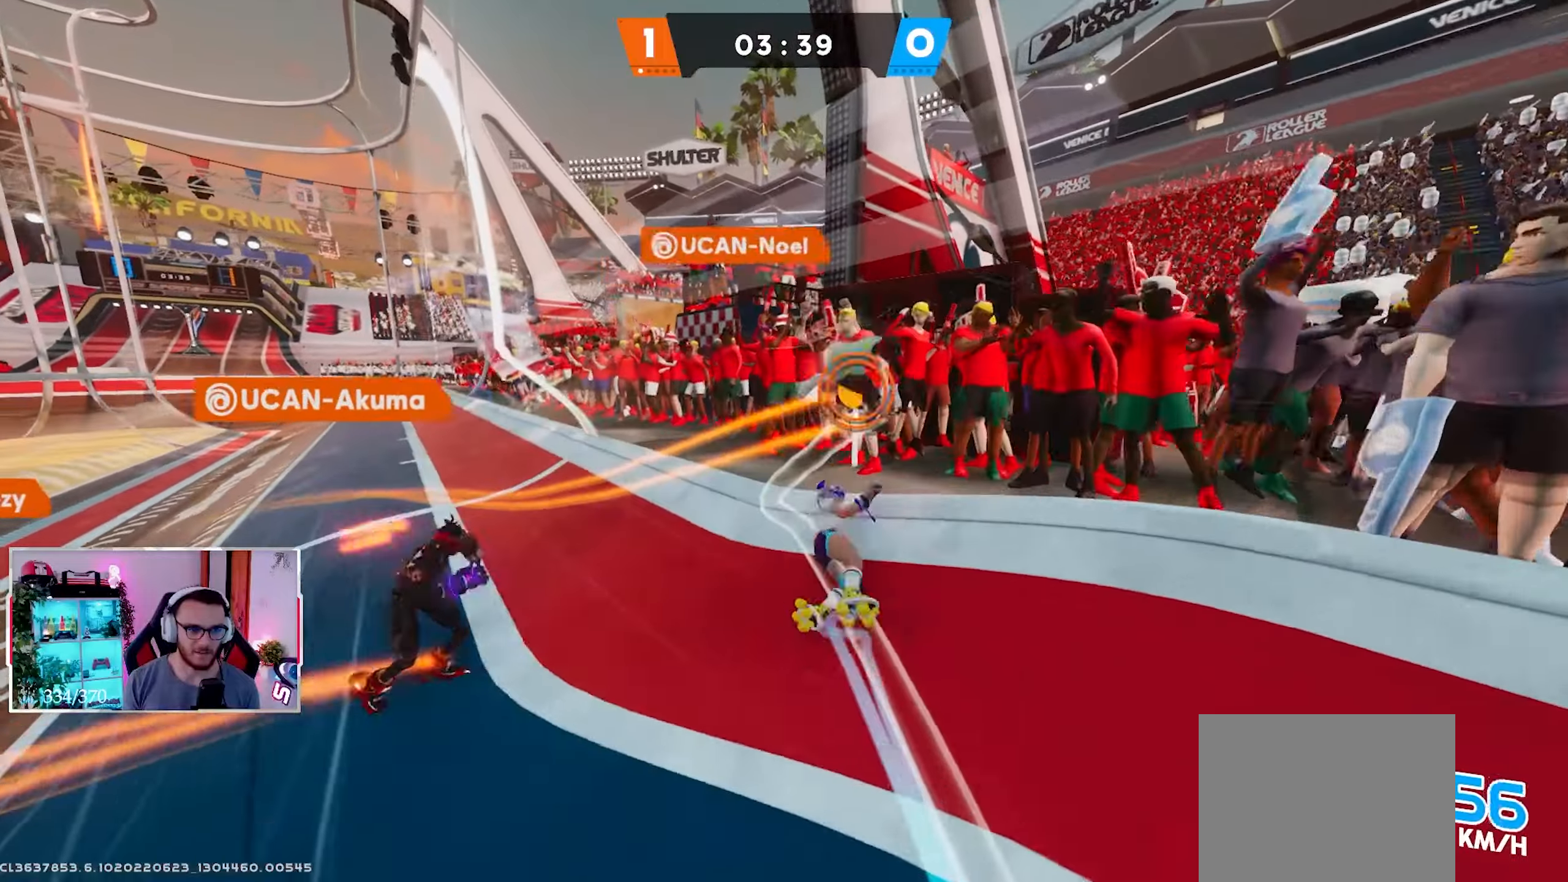
{"buttons": [], "left_stick": "center", "right_stick": "up-left", "events": [[17, "L3", "up"], [83, "right_stick", "up"], [150, "L3", "down"], [267, "L3", "up"], [433, "left_stick", "center"], [483, "right_stick", "up-left"]]}
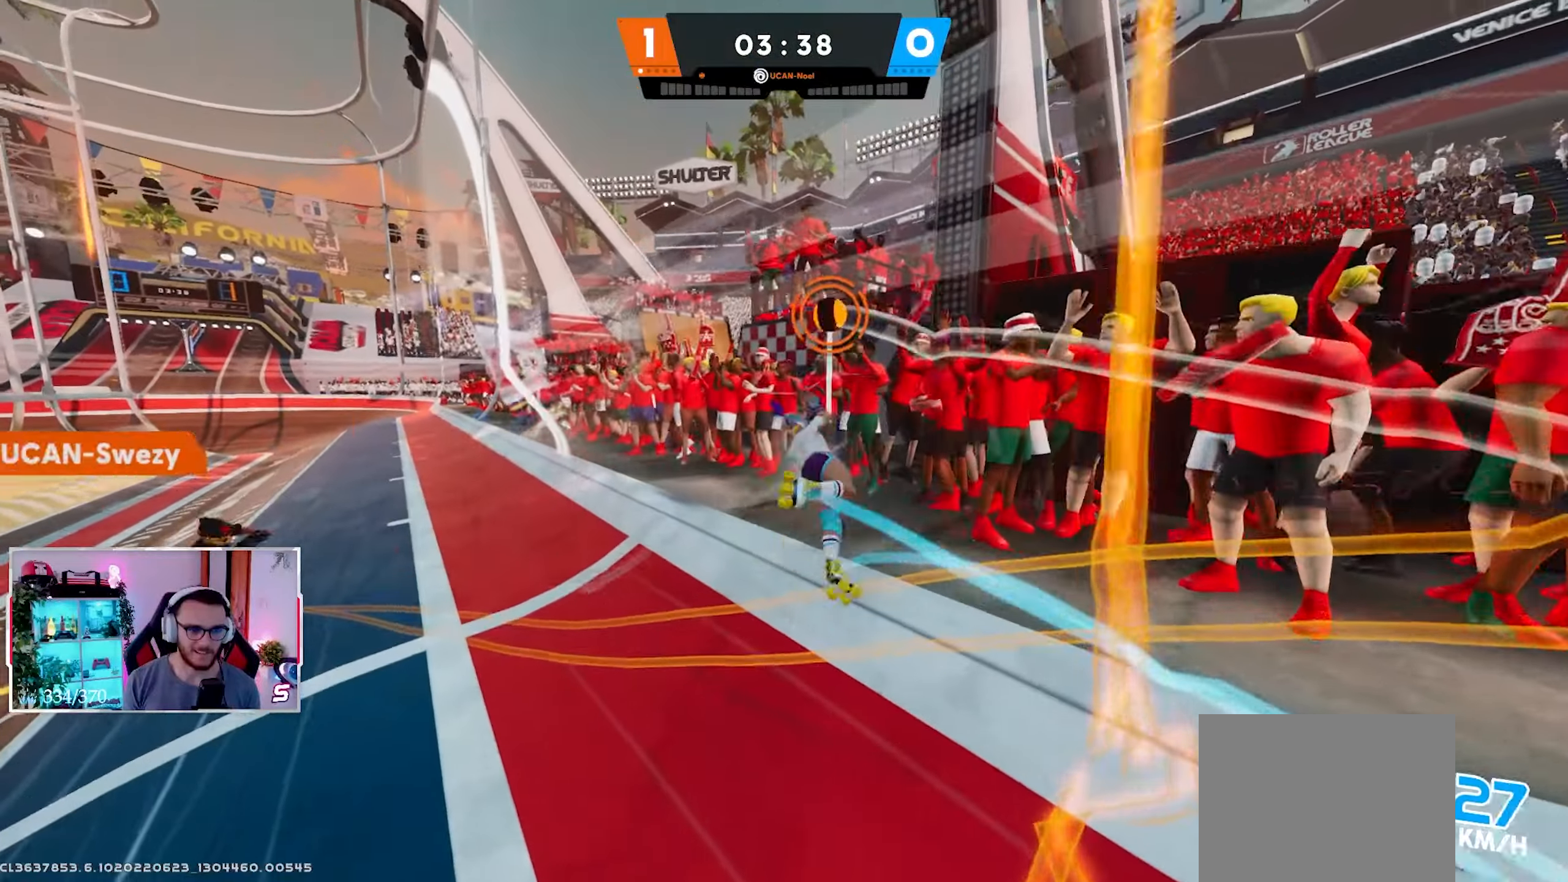
{"buttons": [], "left_stick": "up", "right_stick": "center", "events": [[50, "left_stick", "up"], [183, "right_stick", "center"]]}